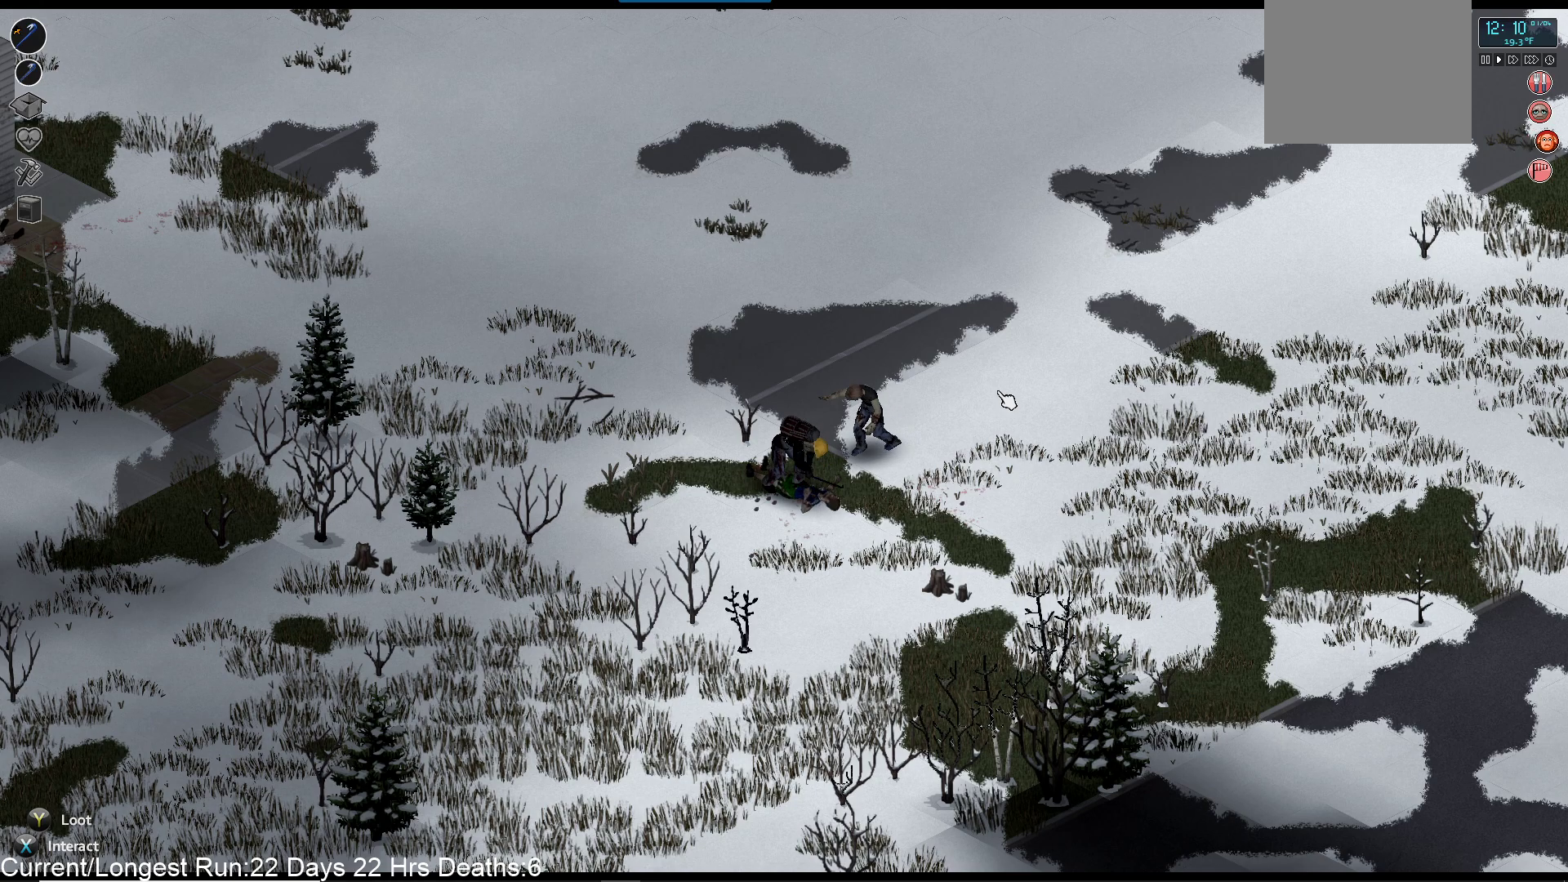
Gameplay with a controller (PlayStation layout); each line is a JSON object with the inputs held at the frame after it. "events" lists button and stick changes between this image and that frame as [ms after this image, input, new state], when the widget could be followed in between.
{"buttons": ["L2"], "left_stick": "center", "right_stick": "right", "events": [[33, "right_stick", "right"], [383, "L2", "down"]]}
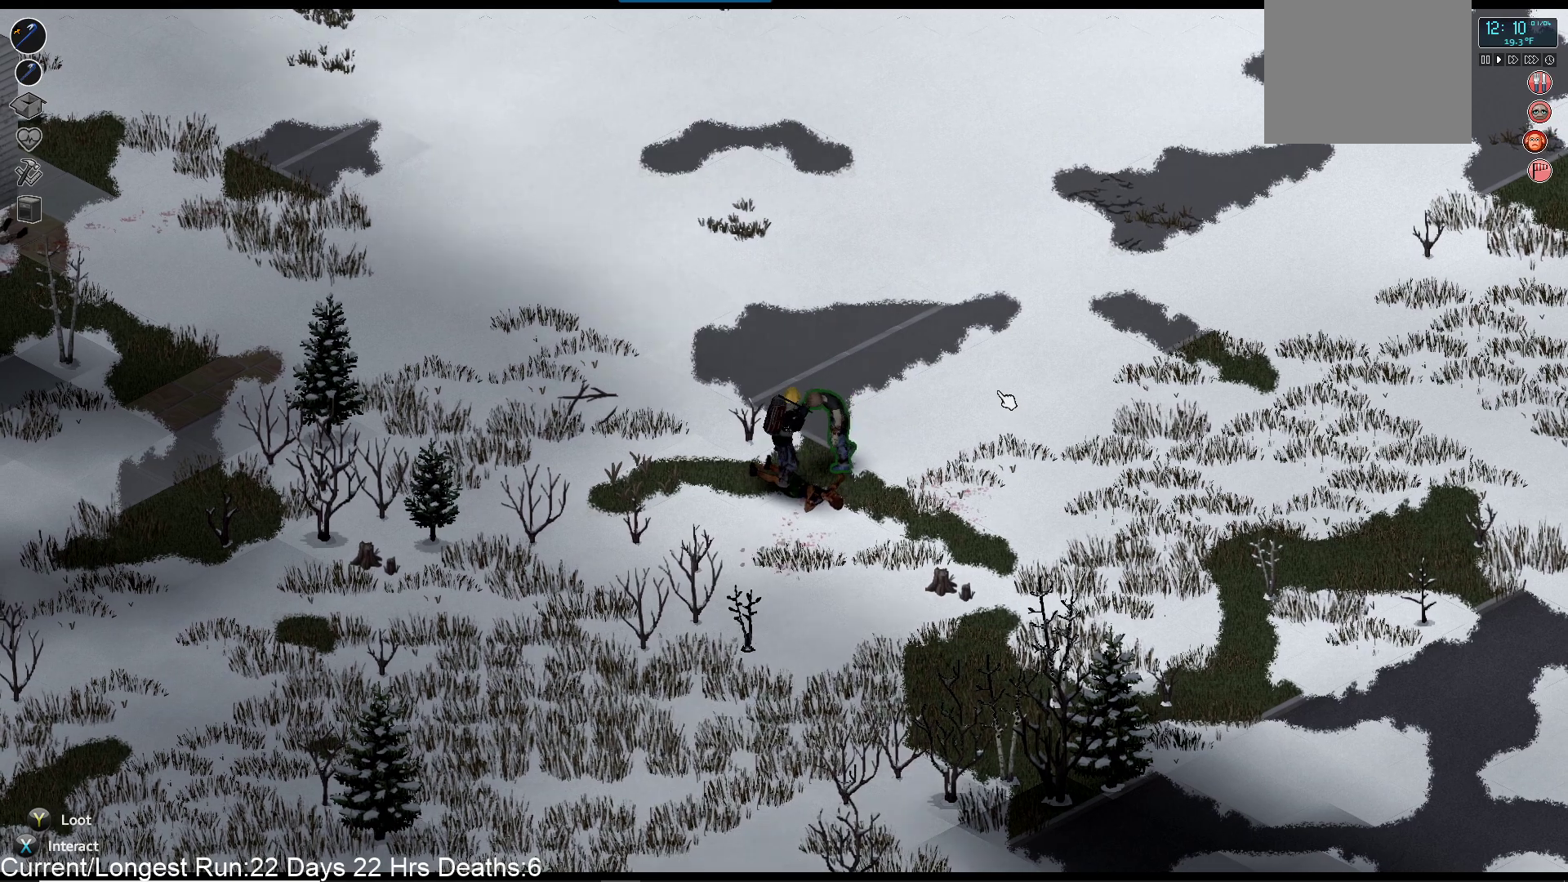
{"buttons": [], "left_stick": "center", "right_stick": "up-right", "events": [[83, "L2", "up"], [150, "L2", "down"], [233, "right_stick", "up-right"], [300, "L2", "up"]]}
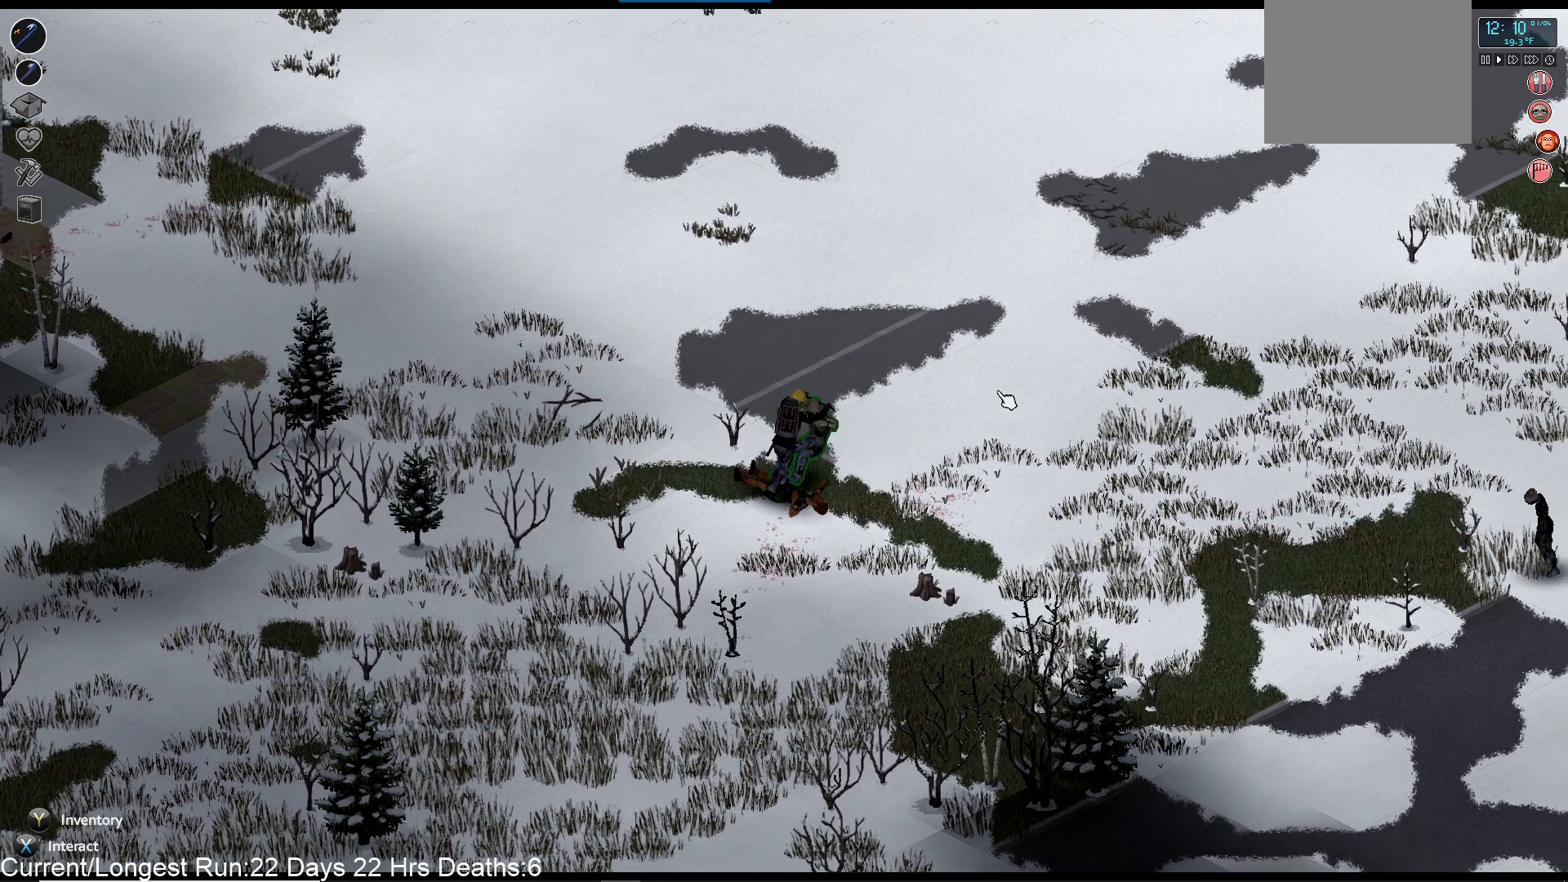
{"buttons": [], "left_stick": "up-right", "right_stick": "up-right", "events": [[183, "left_stick", "up-right"]]}
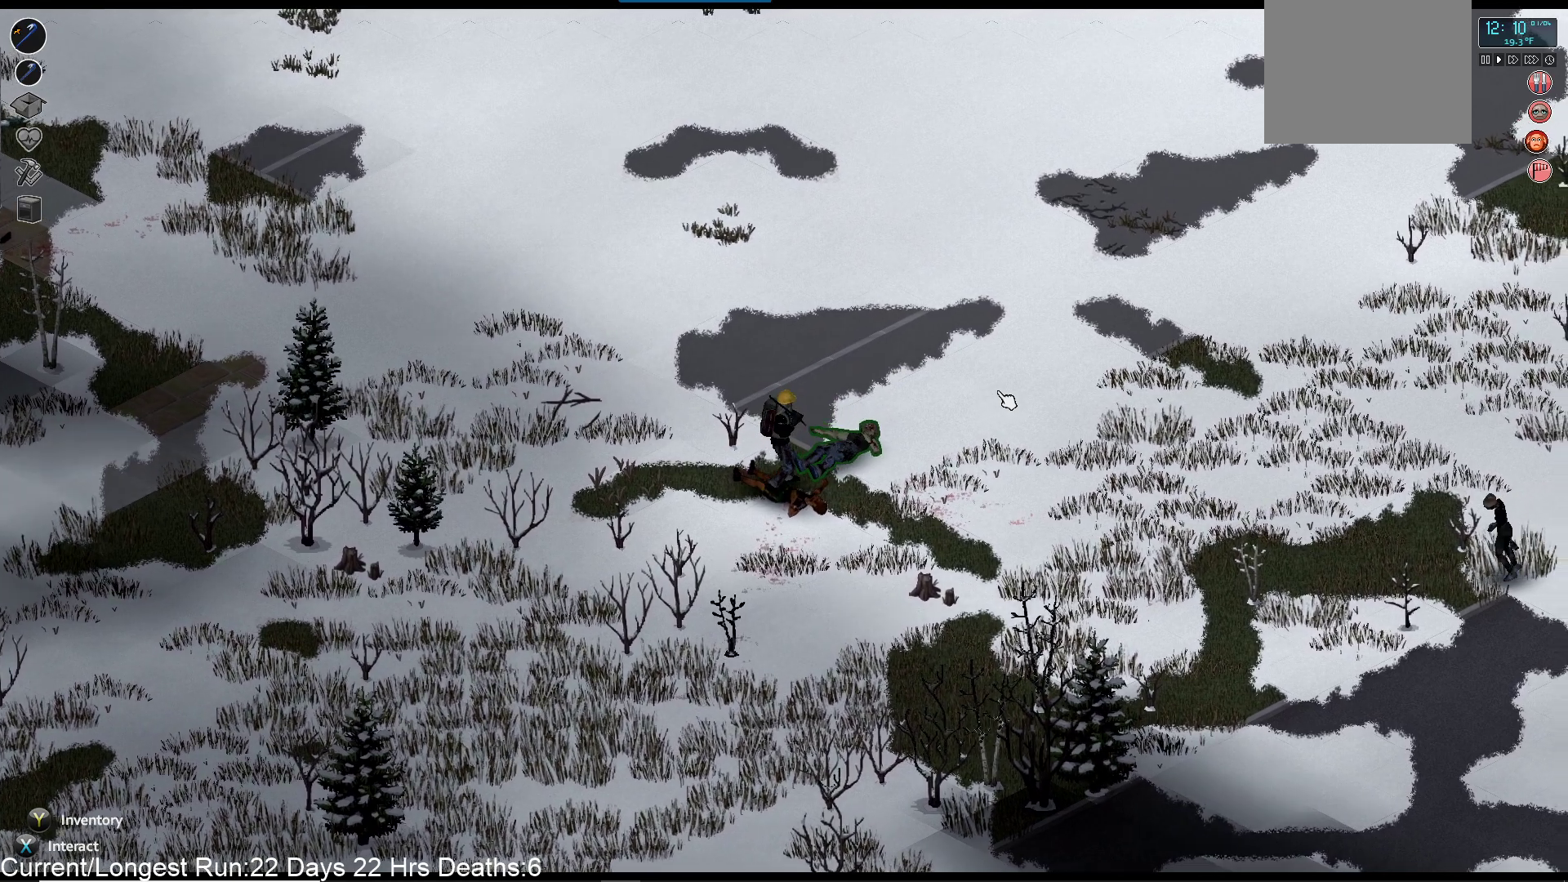
{"buttons": [], "left_stick": "up-right", "right_stick": "up-right", "events": []}
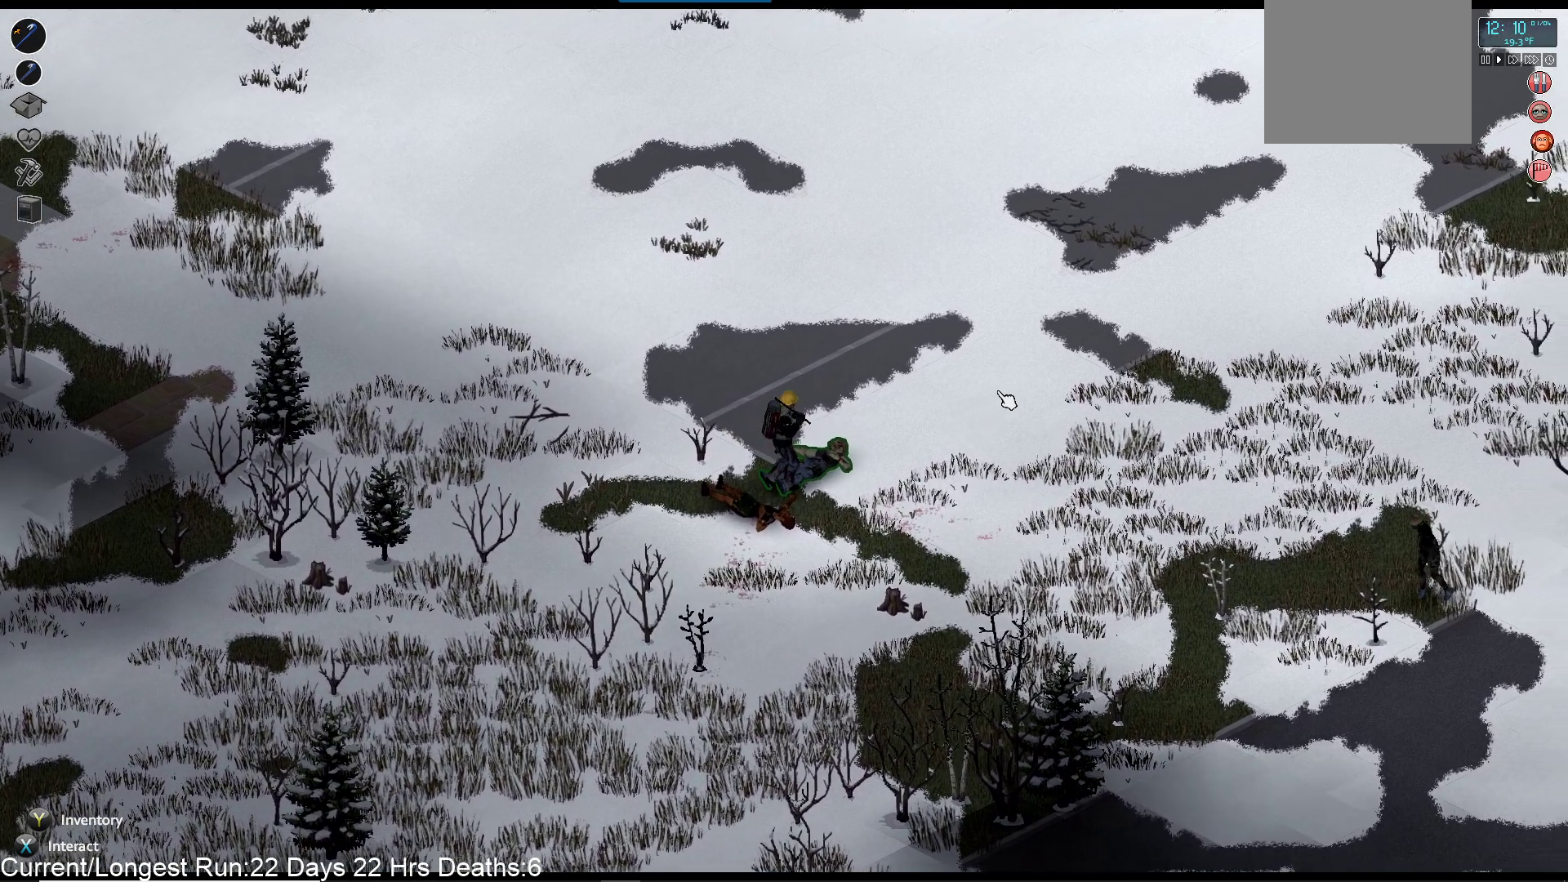
{"buttons": [], "left_stick": "center", "right_stick": "up-right", "events": [[200, "R2", "down"], [450, "left_stick", "center"], [467, "R2", "up"]]}
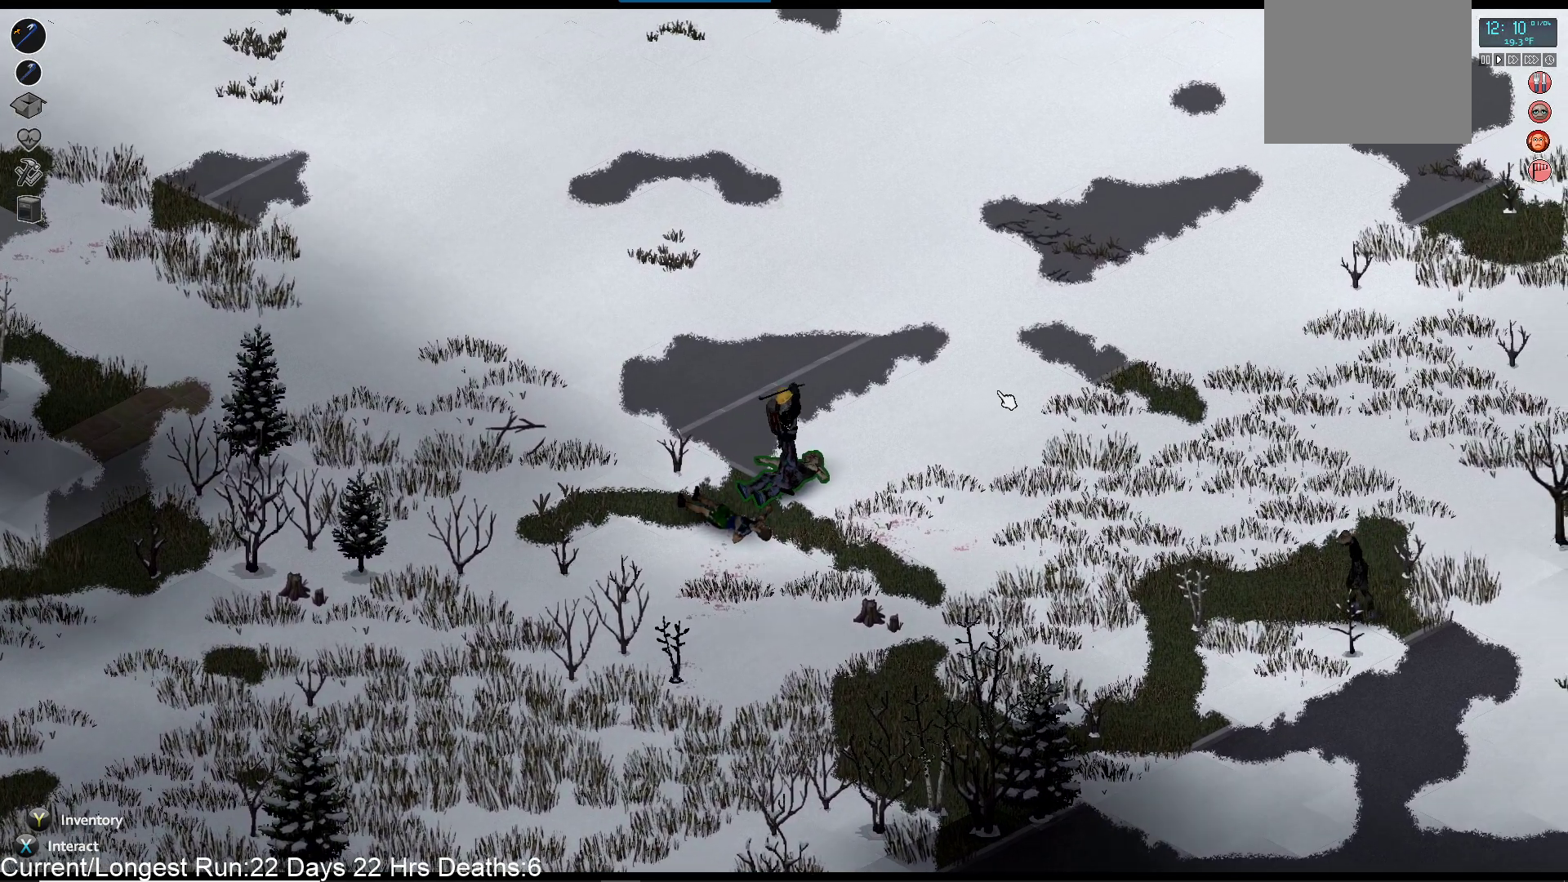
{"buttons": [], "left_stick": "center", "right_stick": "up-right", "events": []}
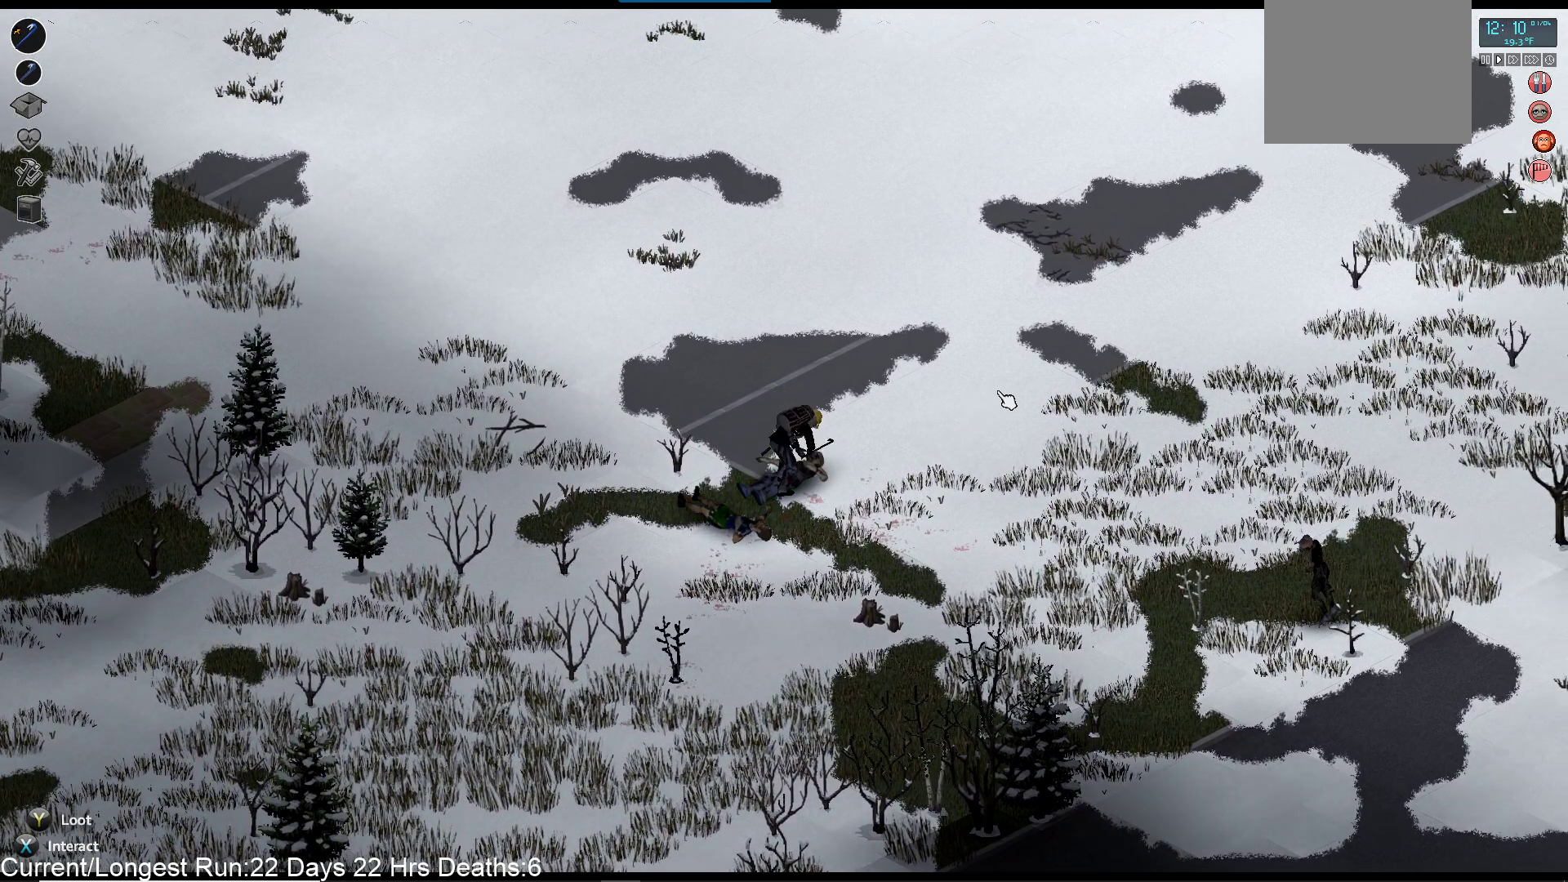
{"buttons": [], "left_stick": "center", "right_stick": "down-right", "events": [[283, "right_stick", "down-right"]]}
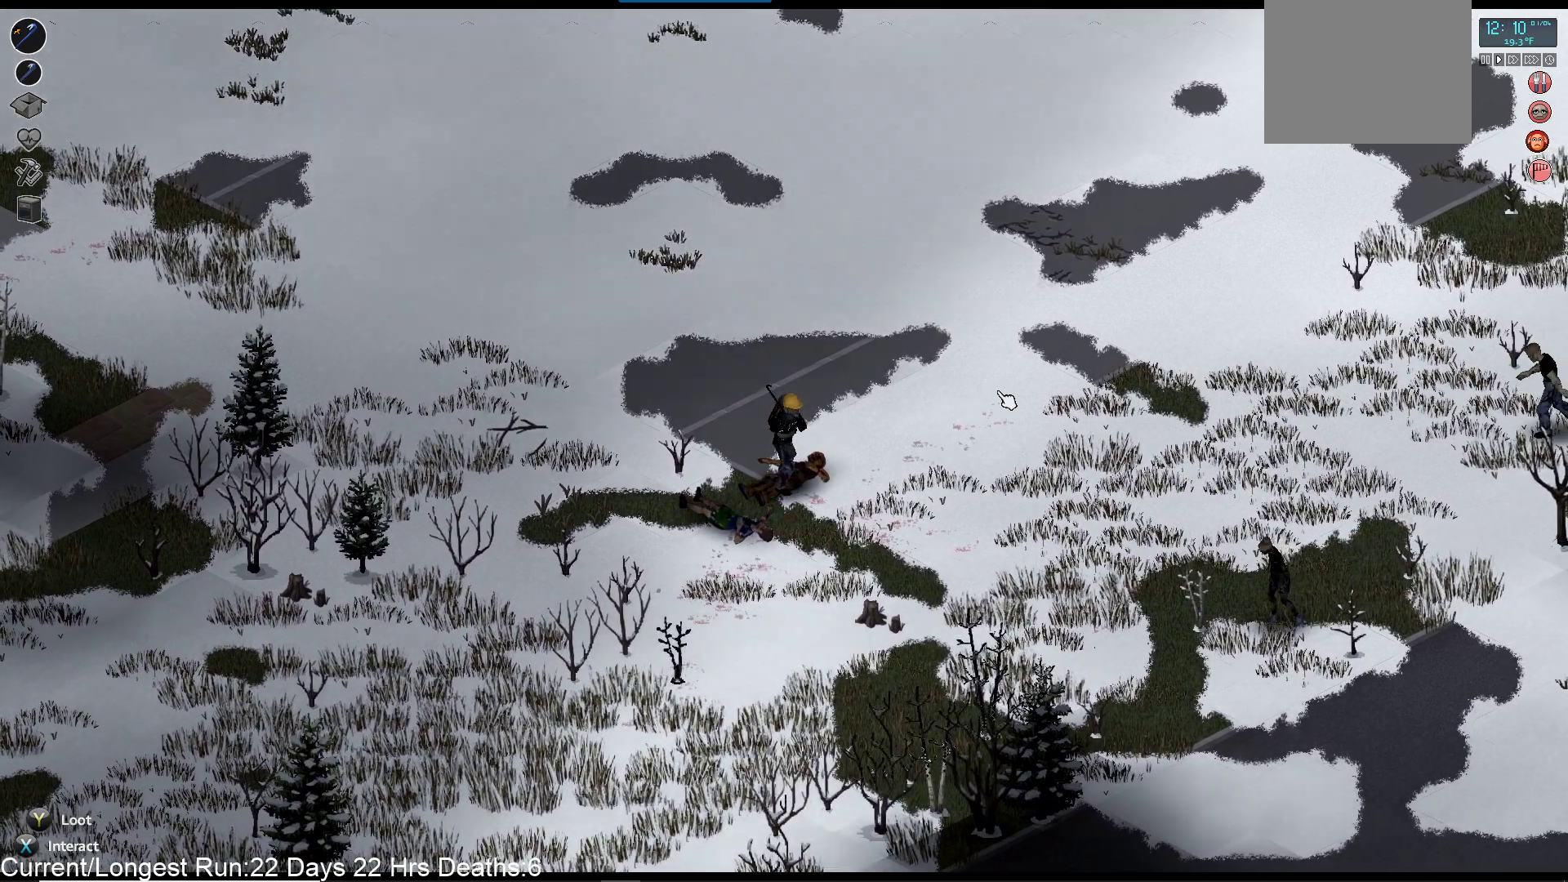
{"buttons": [], "left_stick": "down", "right_stick": "down-right", "events": [[467, "left_stick", "down"]]}
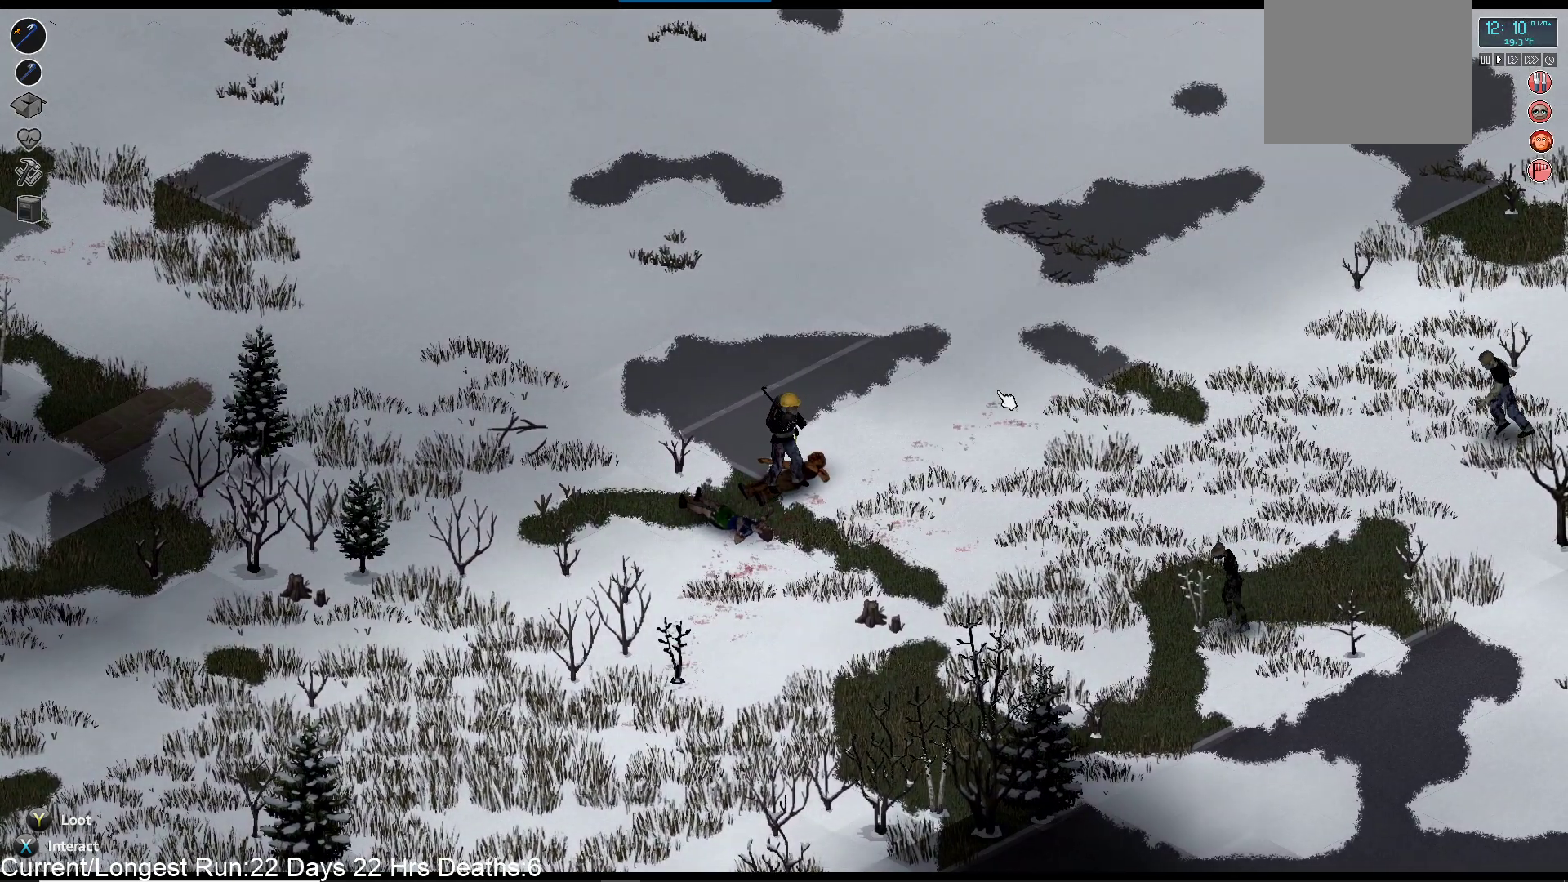
{"buttons": [], "left_stick": "down", "right_stick": "center", "events": [[83, "right_stick", "center"]]}
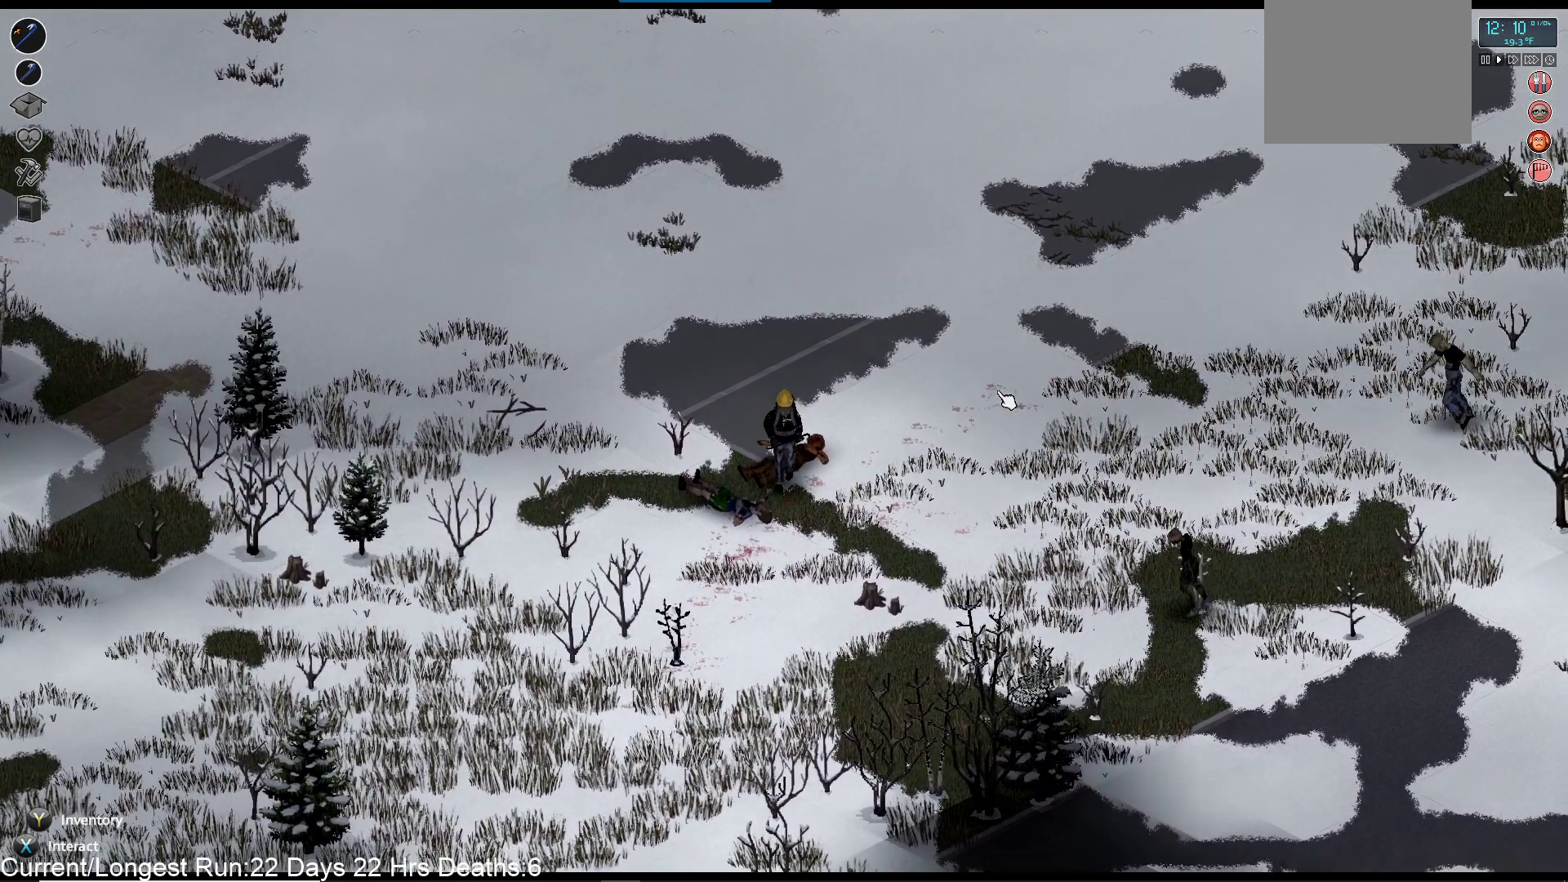
{"buttons": [], "left_stick": "down", "right_stick": "center", "events": []}
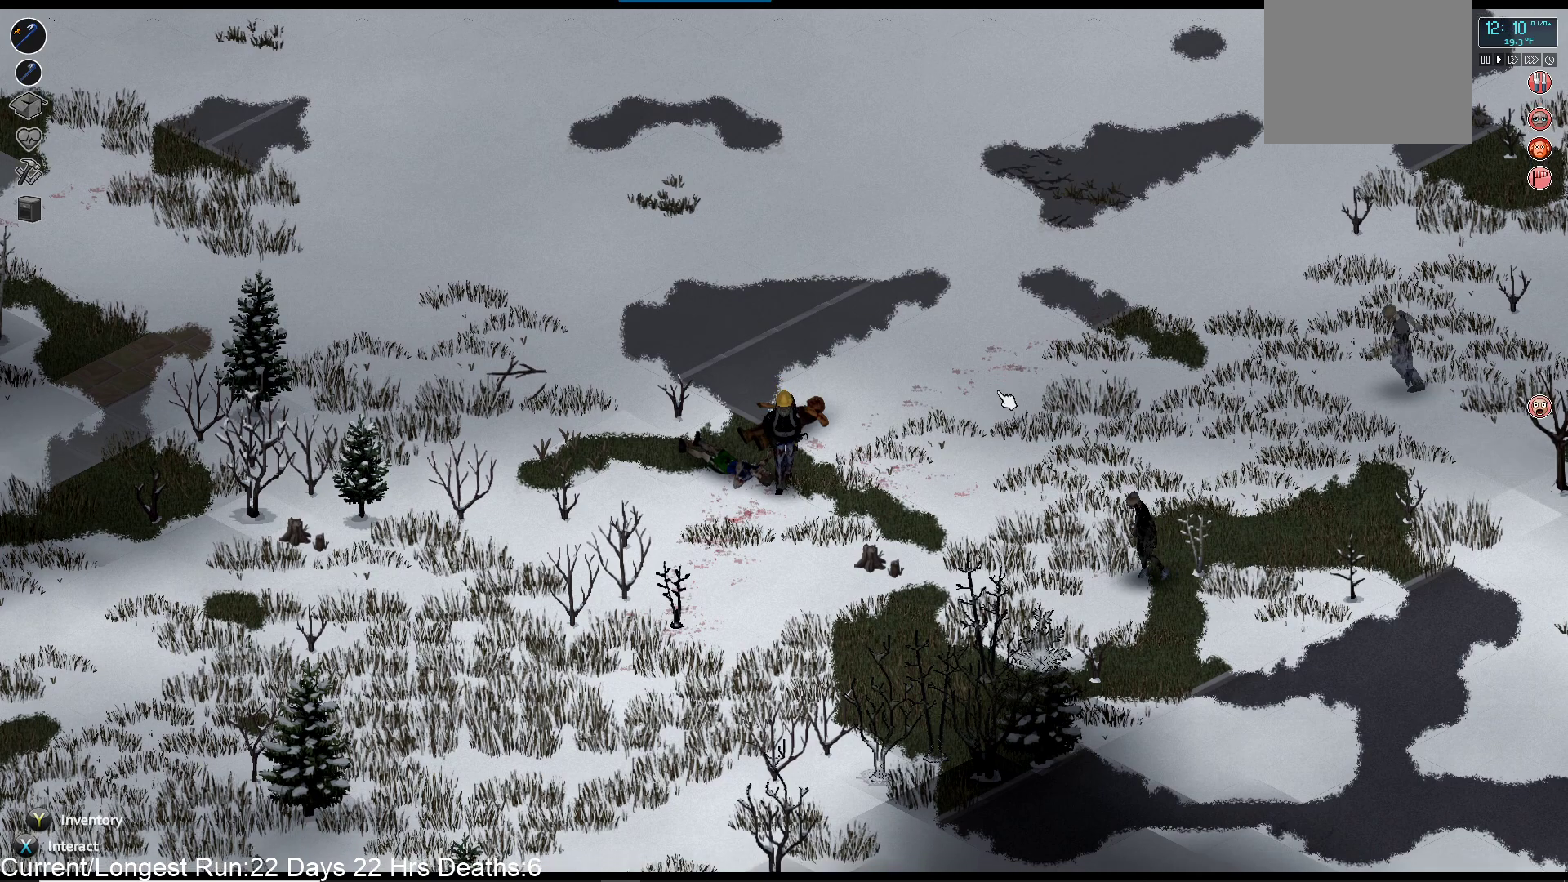
{"buttons": [], "left_stick": "down", "right_stick": "center", "events": []}
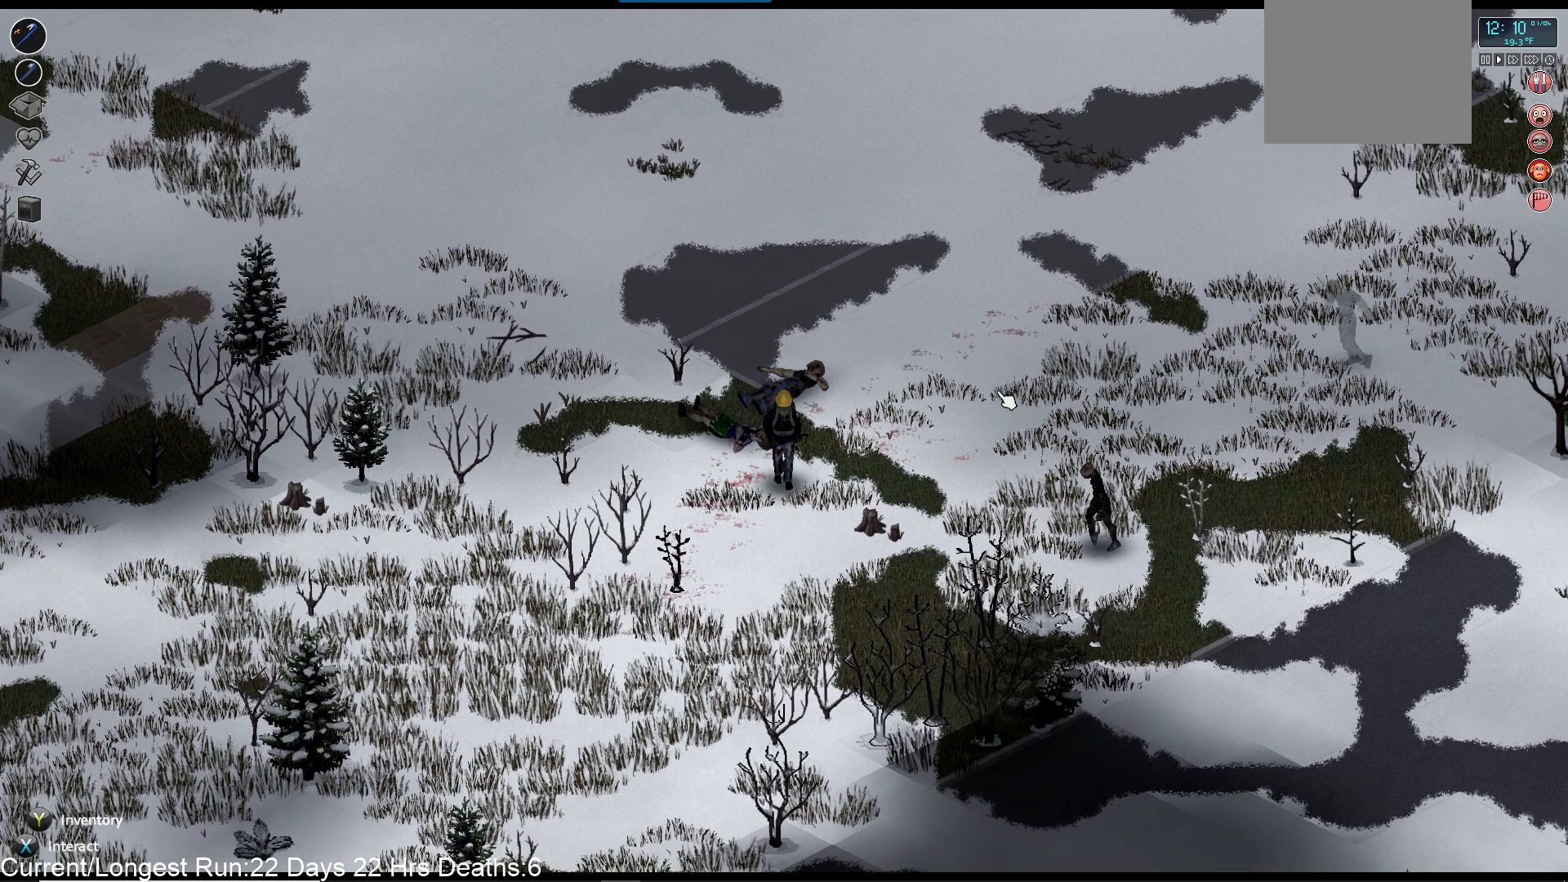
{"buttons": [], "left_stick": "down", "right_stick": "center", "events": []}
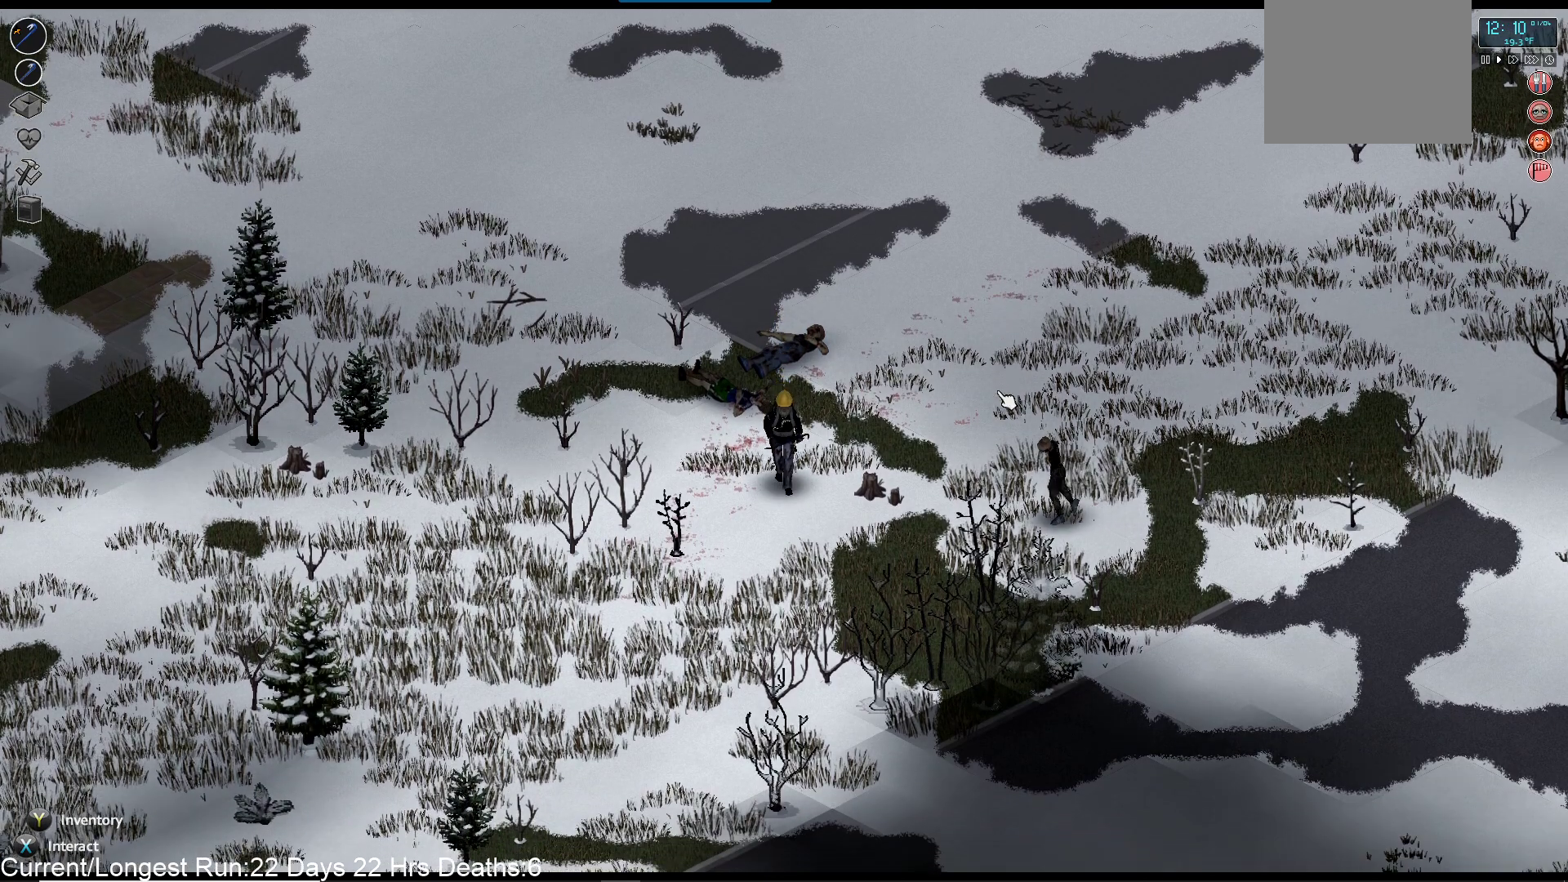
{"buttons": [], "left_stick": "down", "right_stick": "right", "events": [[100, "right_stick", "right"]]}
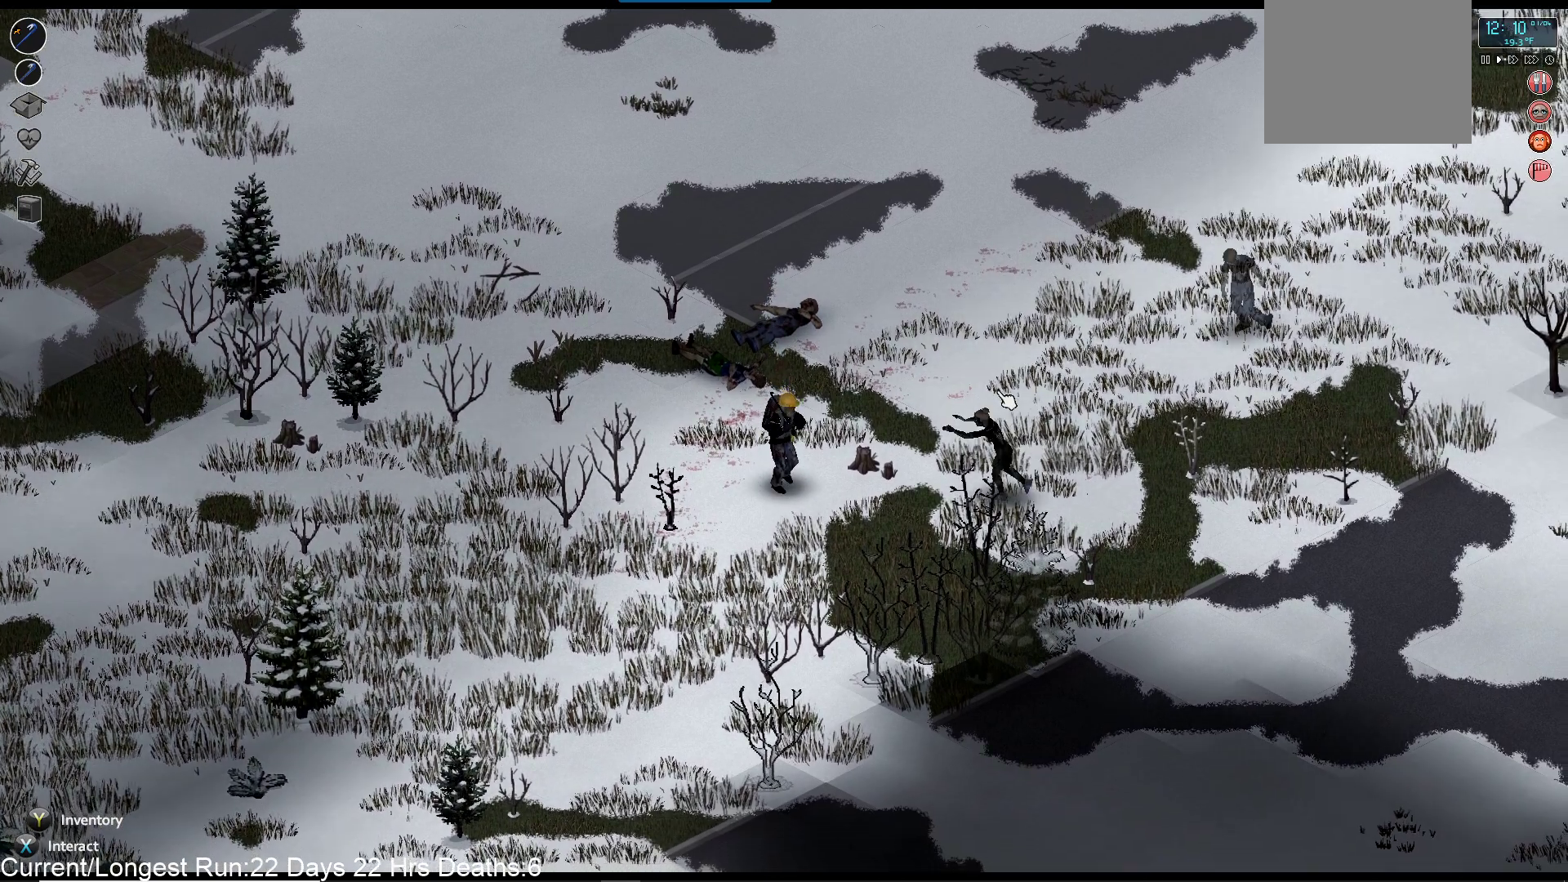
{"buttons": [], "left_stick": "center", "right_stick": "right", "events": [[167, "left_stick", "down-right"], [500, "left_stick", "center"]]}
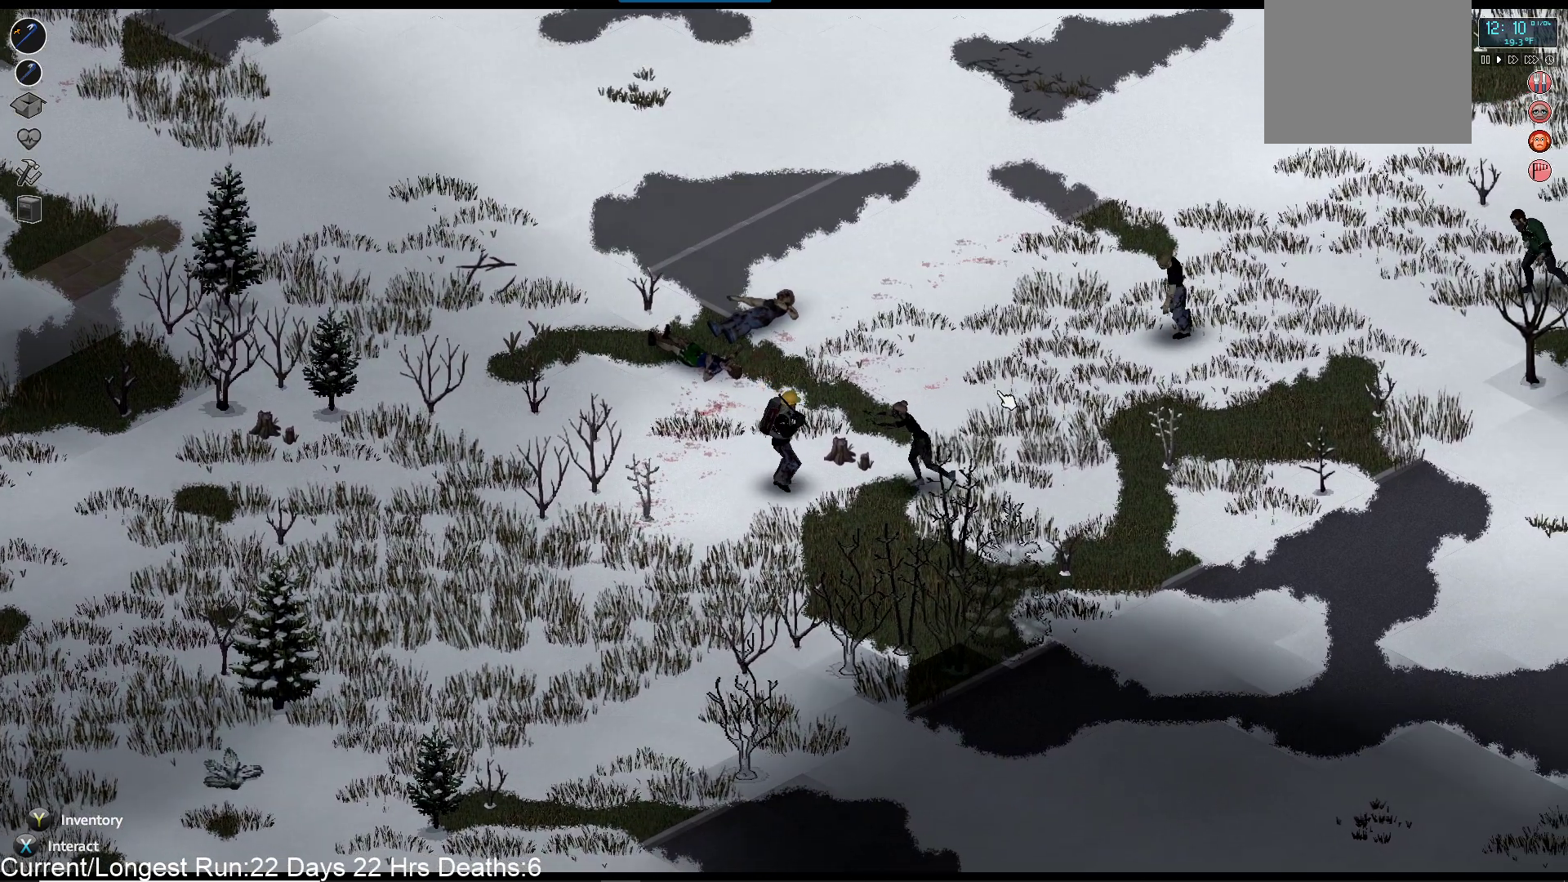
{"buttons": [], "left_stick": "center", "right_stick": "right", "events": [[200, "R2", "down"], [367, "R2", "up"]]}
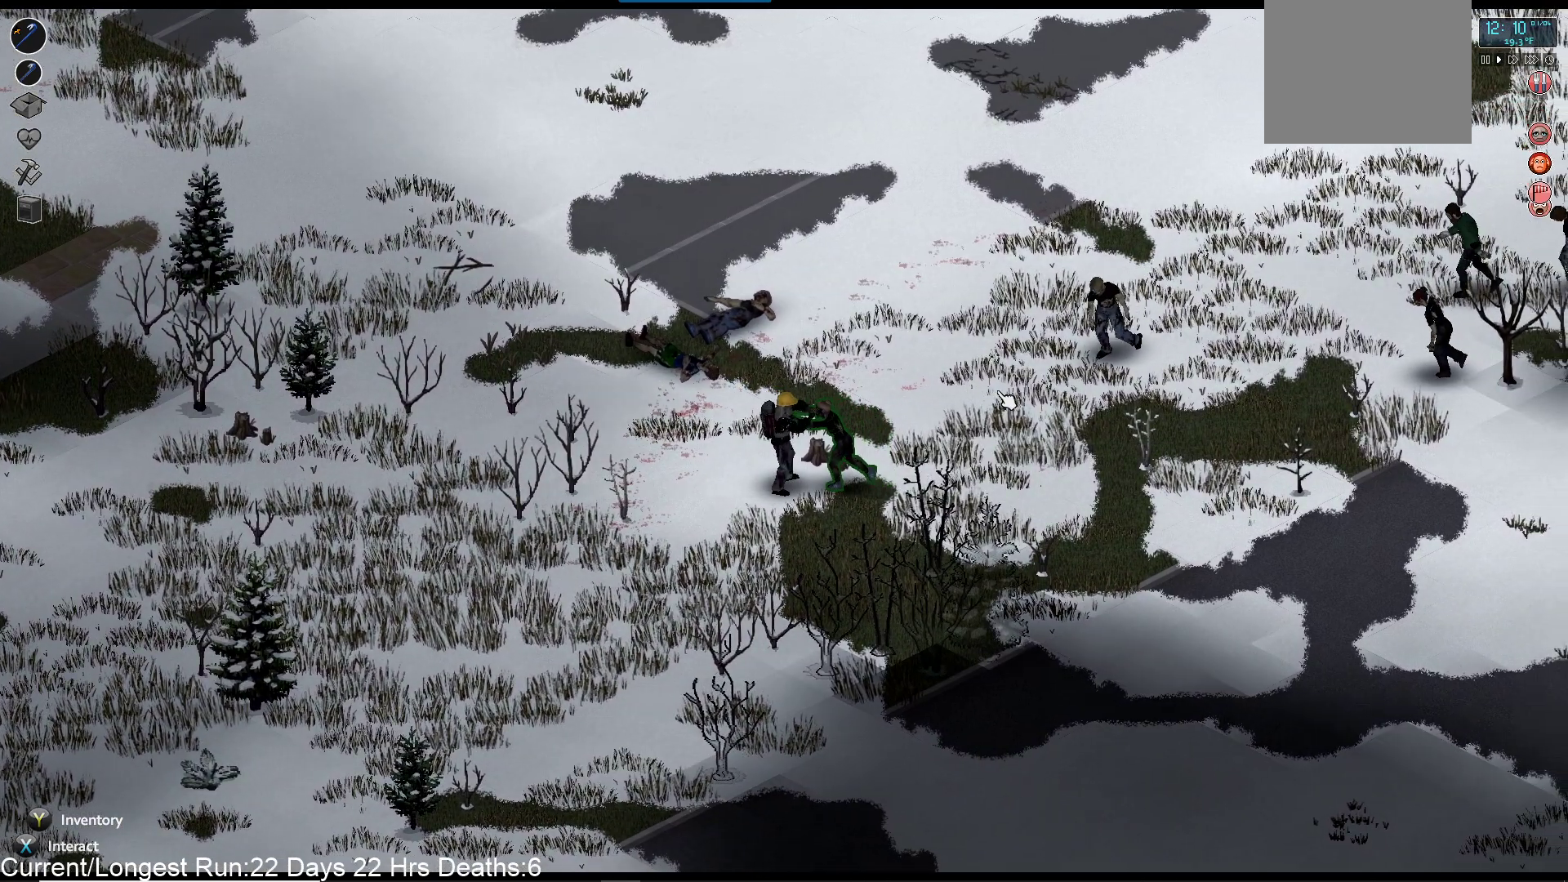
{"buttons": [], "left_stick": "right", "right_stick": "right", "events": [[483, "left_stick", "right"]]}
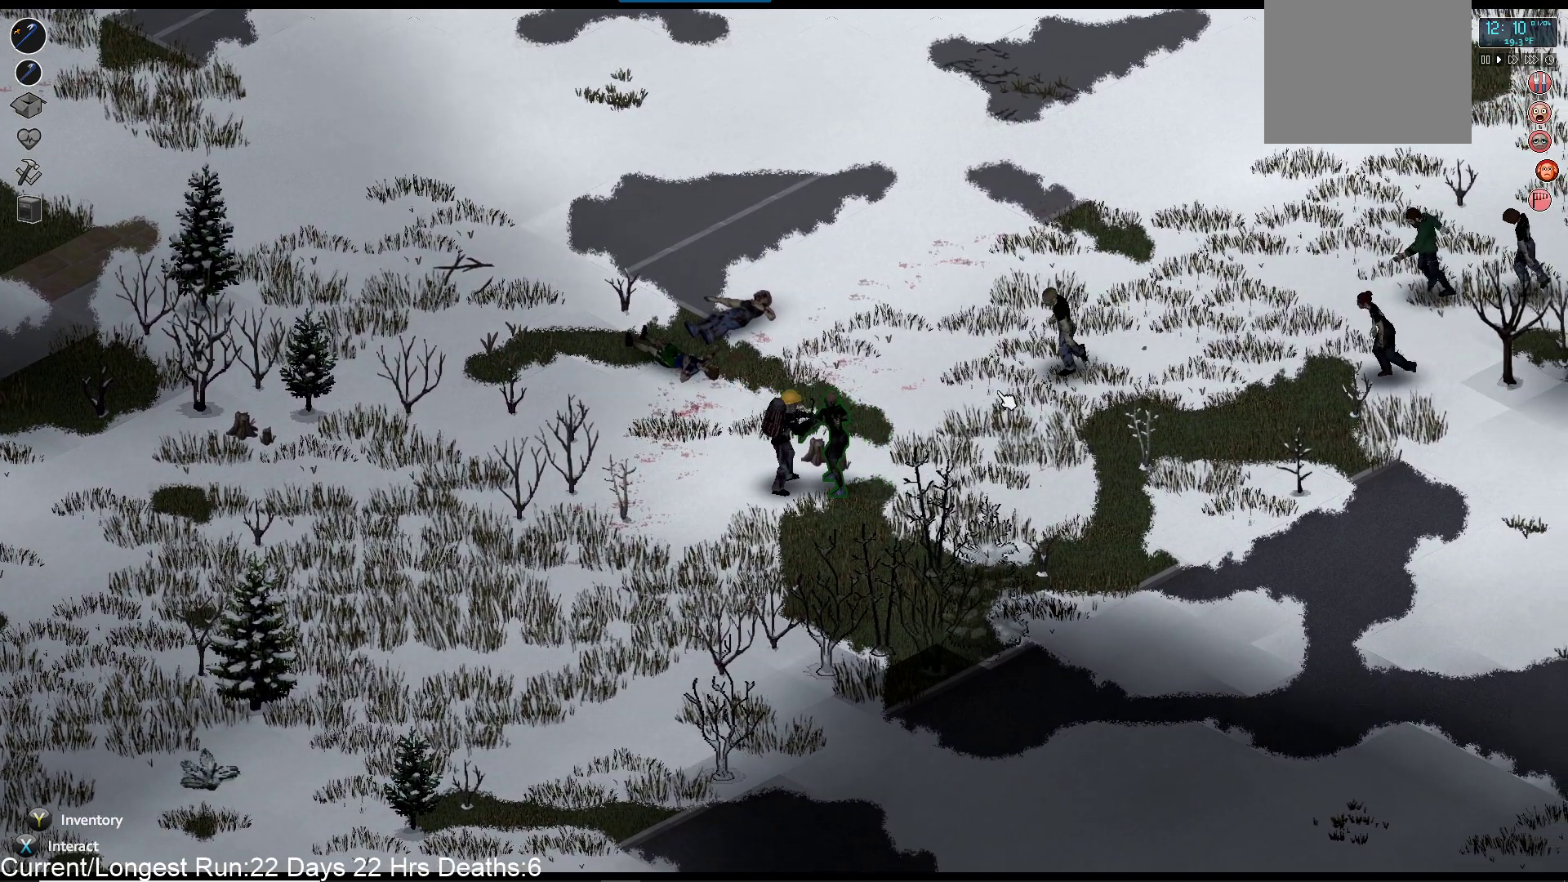
{"buttons": [], "left_stick": "center", "right_stick": "right", "events": [[100, "L2", "down"], [167, "left_stick", "center"], [267, "L2", "up"], [317, "L2", "down"], [450, "L2", "up"]]}
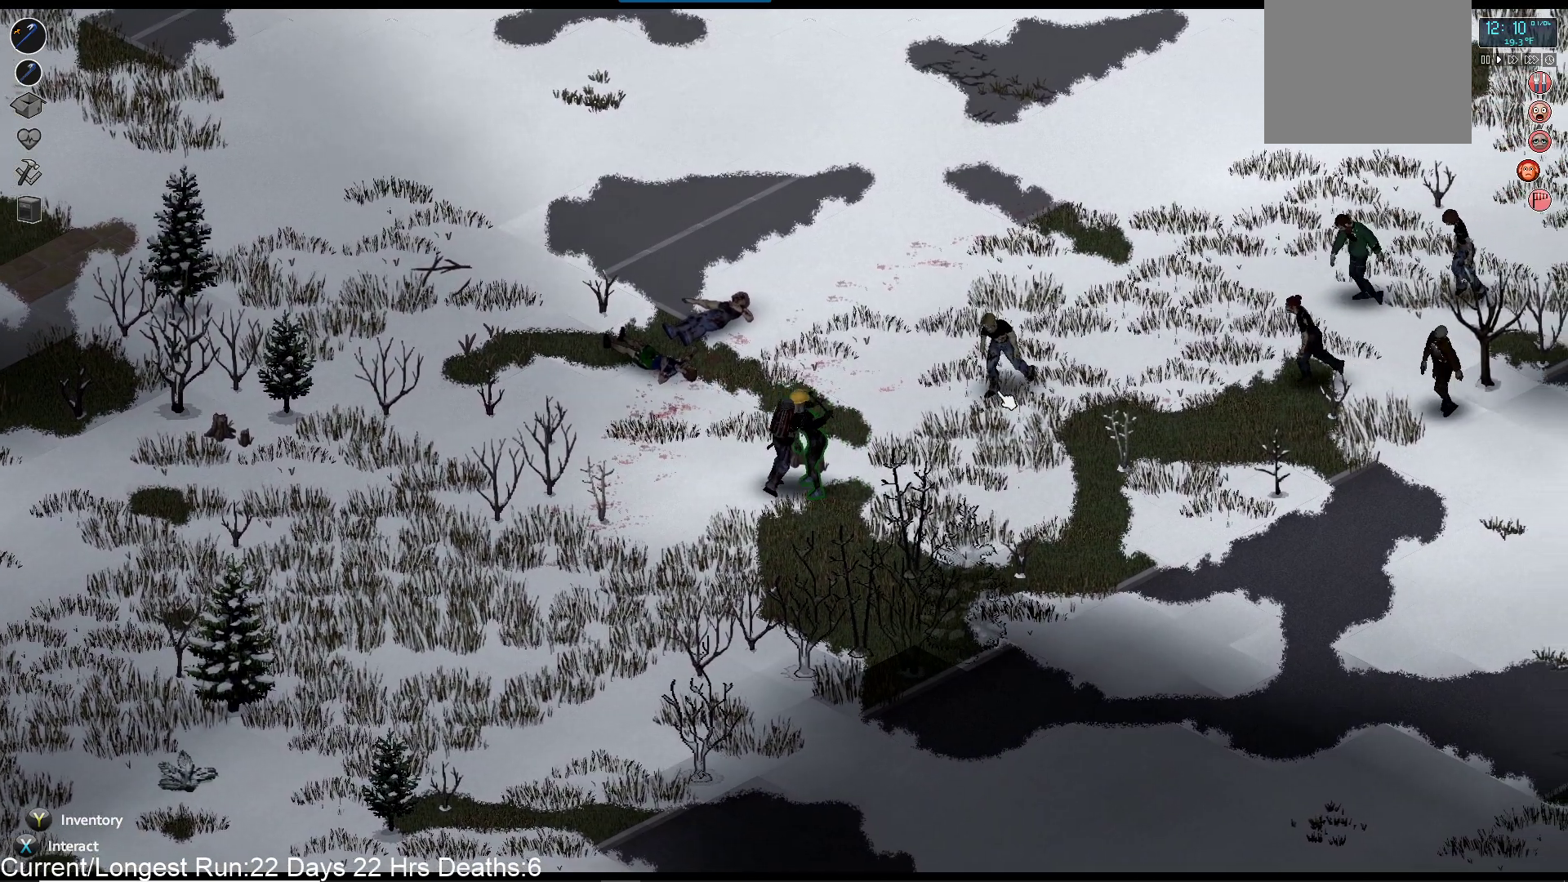
{"buttons": [], "left_stick": "down-left", "right_stick": "center", "events": [[133, "left_stick", "down-left"], [483, "right_stick", "center"]]}
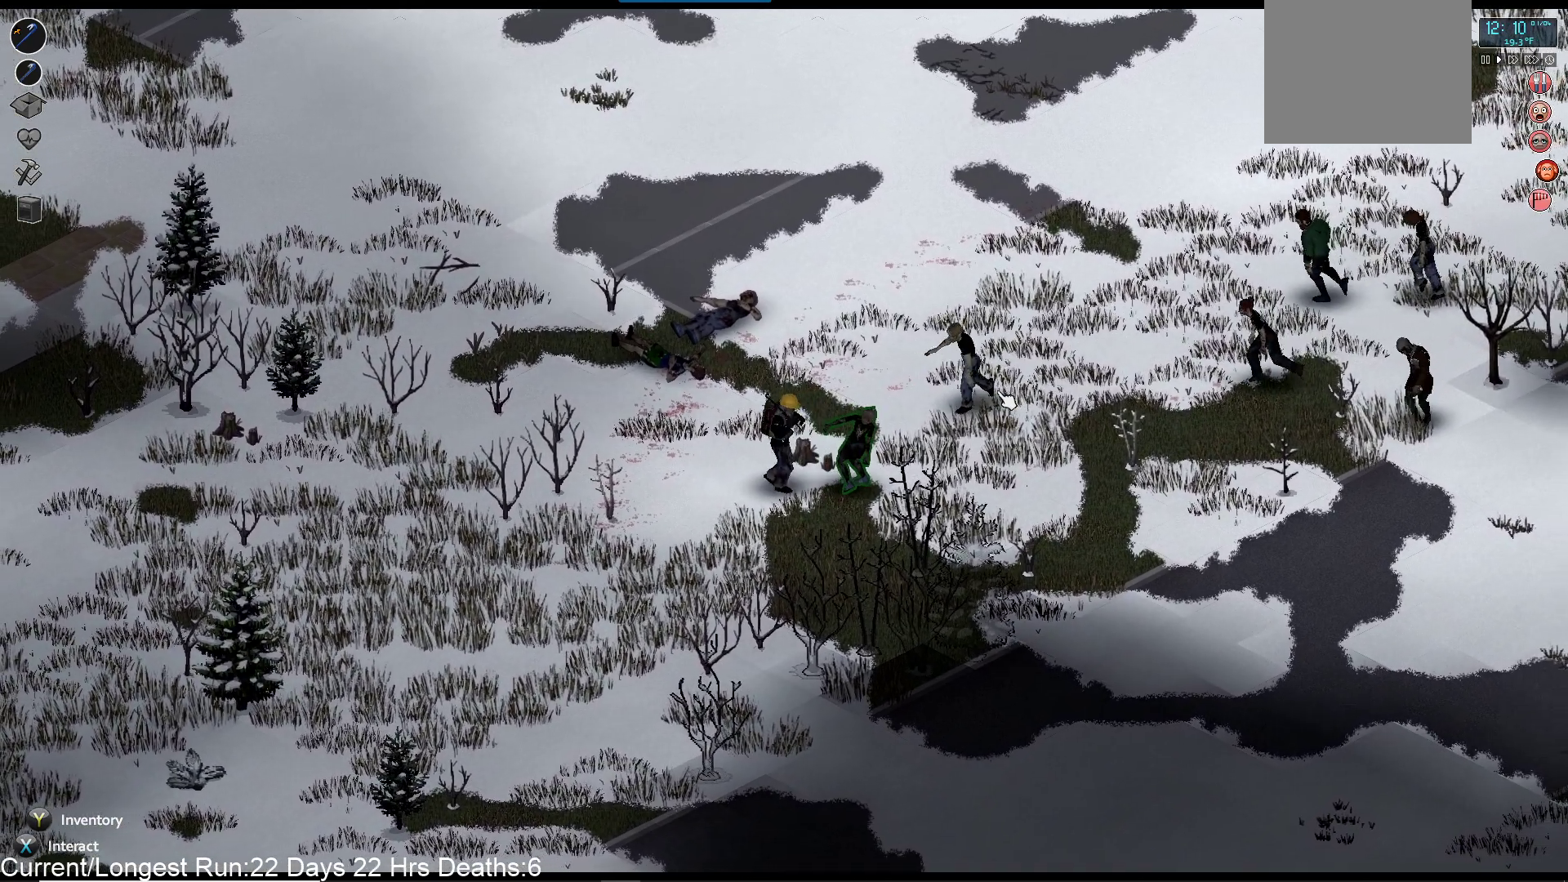
{"buttons": ["TRIANGLE"], "left_stick": "down-left", "right_stick": "center", "events": [[500, "TRIANGLE", "down"]]}
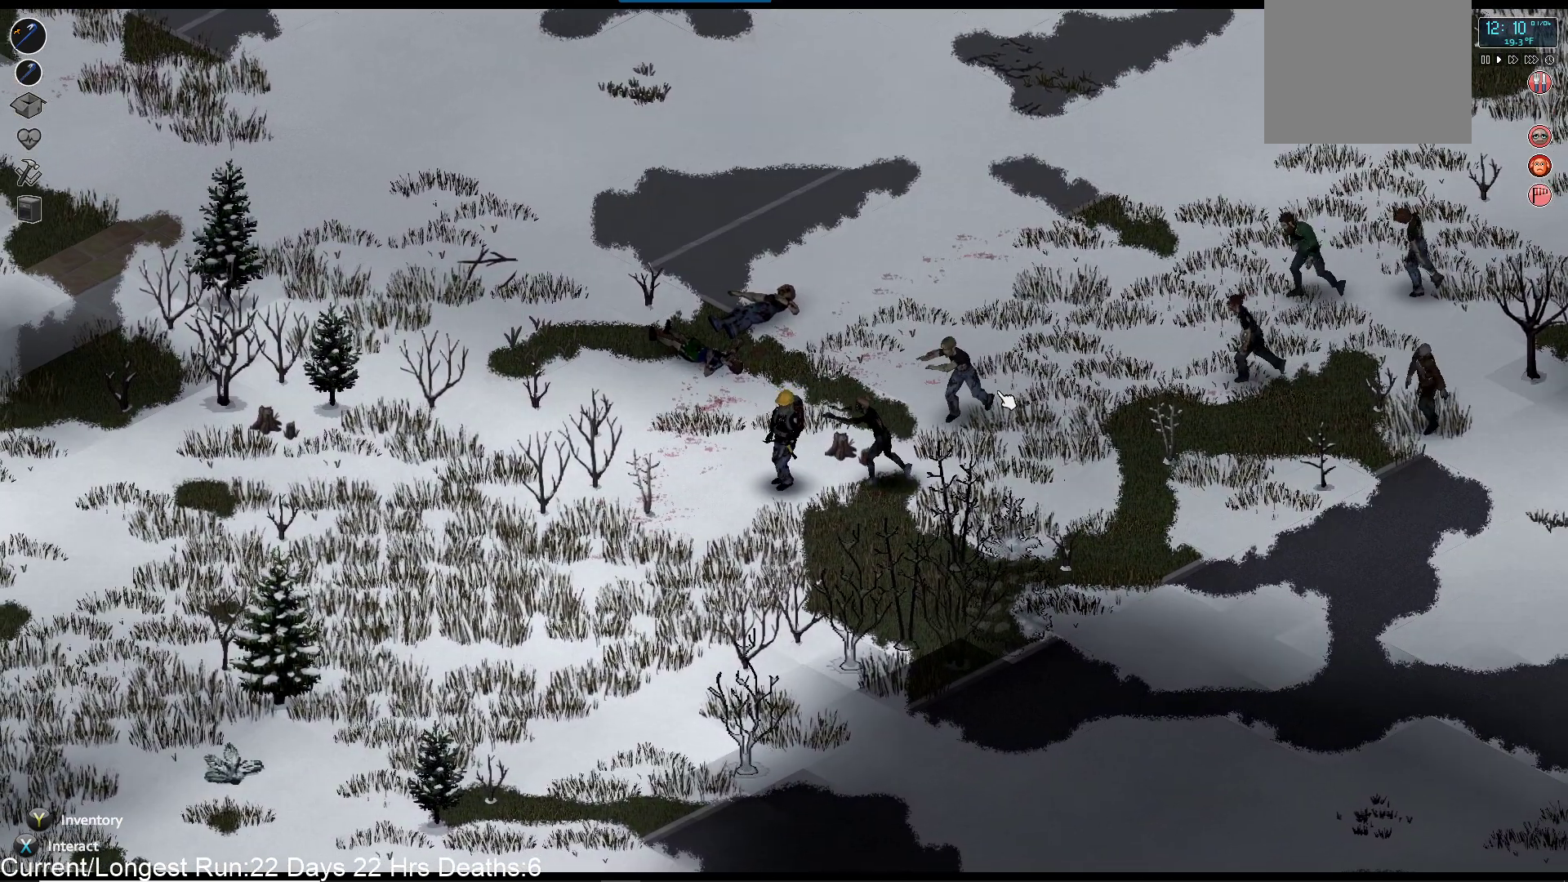
{"buttons": [], "left_stick": "down-left", "right_stick": "center", "events": [[100, "TRIANGLE", "up"]]}
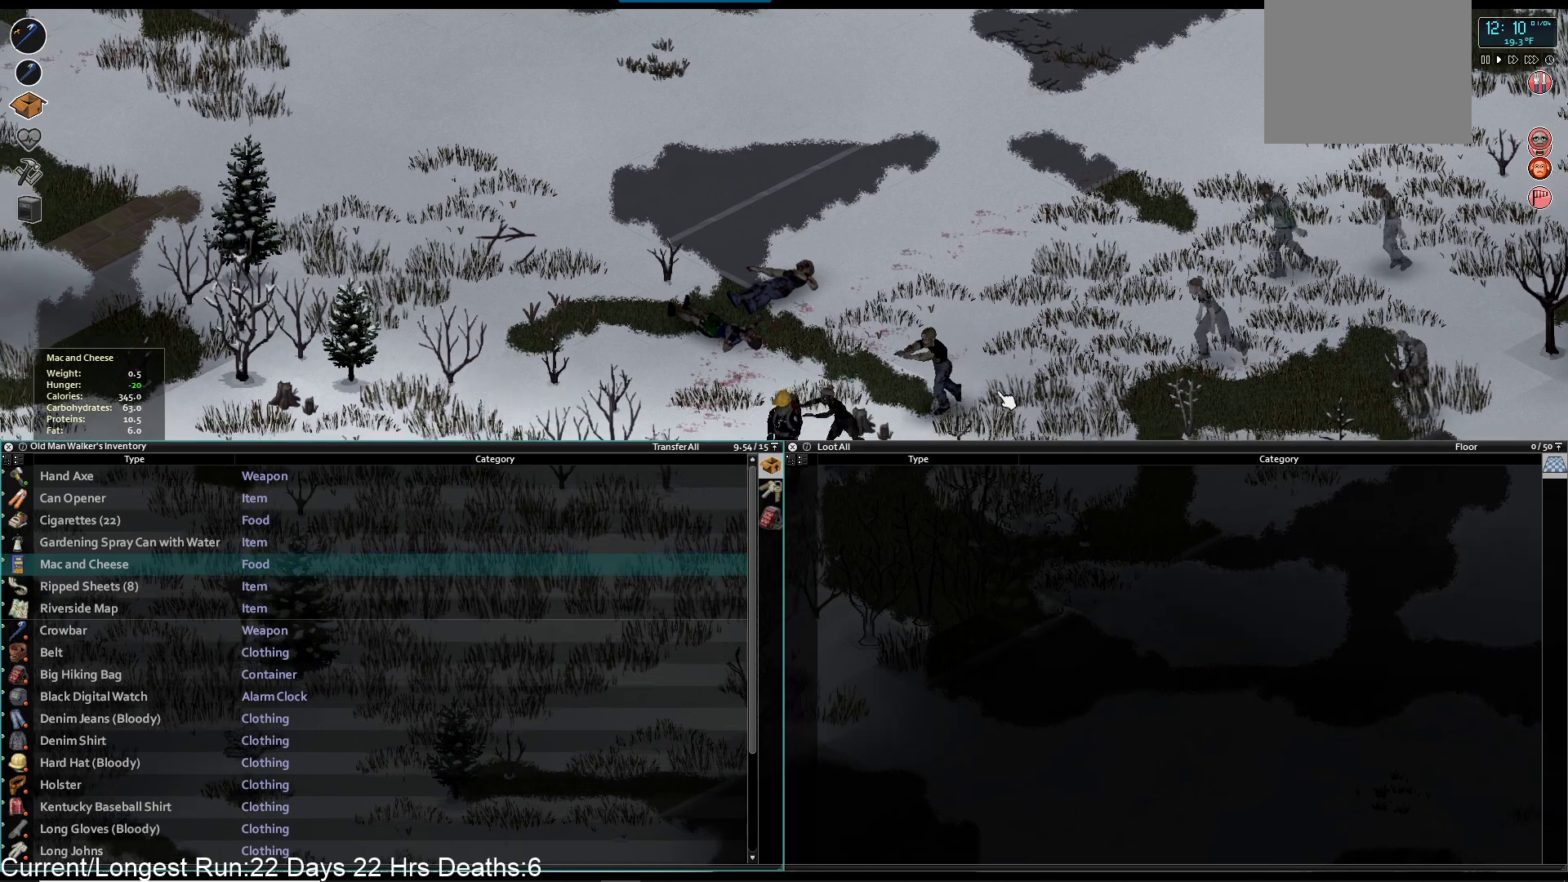
{"buttons": ["DPAD_UP"], "left_stick": "down-left", "right_stick": "center", "events": [[483, "DPAD_UP", "down"]]}
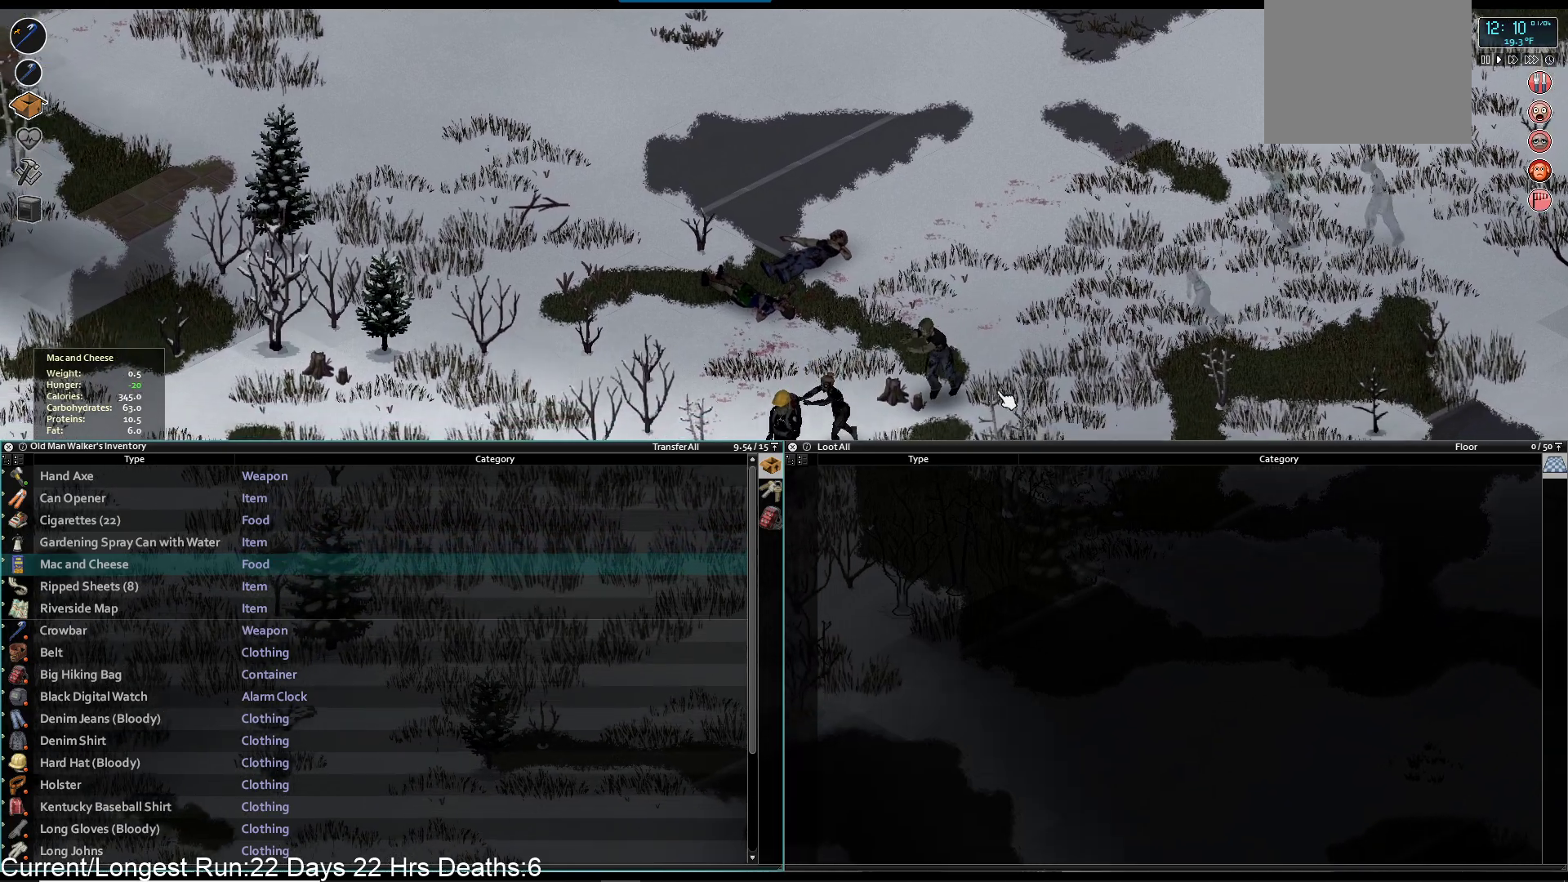
{"buttons": ["DPAD_UP"], "left_stick": "down-left", "right_stick": "center", "events": [[50, "DPAD_UP", "up"], [167, "DPAD_UP", "down"], [233, "DPAD_UP", "up"], [333, "DPAD_UP", "down"], [417, "DPAD_UP", "up"], [467, "DPAD_UP", "down"]]}
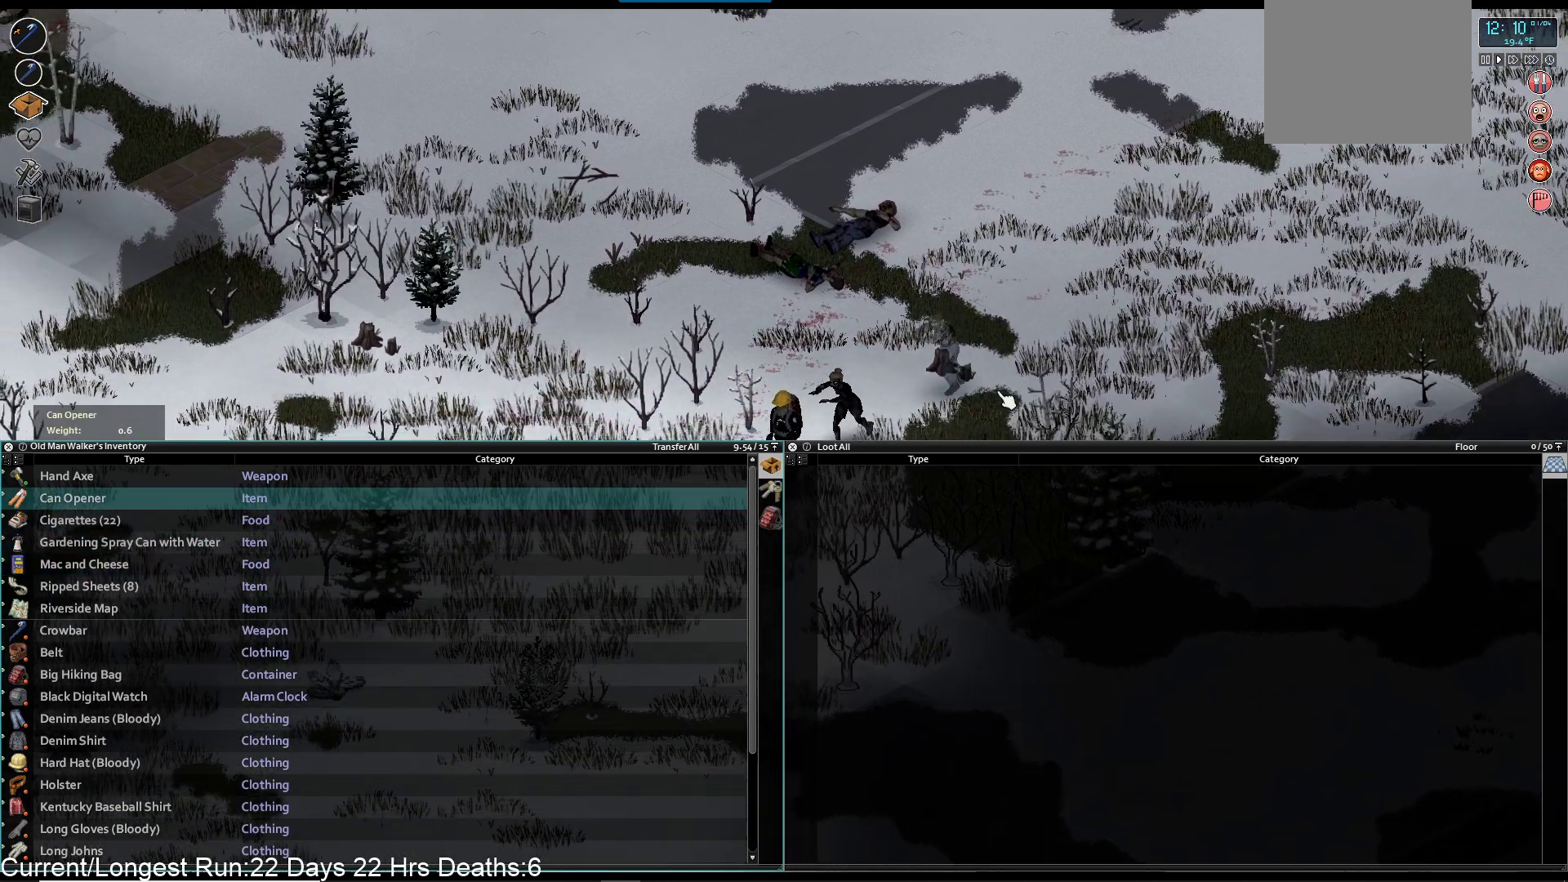
{"buttons": ["CROSS"], "left_stick": "down-left", "right_stick": "center", "events": [[67, "DPAD_UP", "up"], [500, "CROSS", "down"]]}
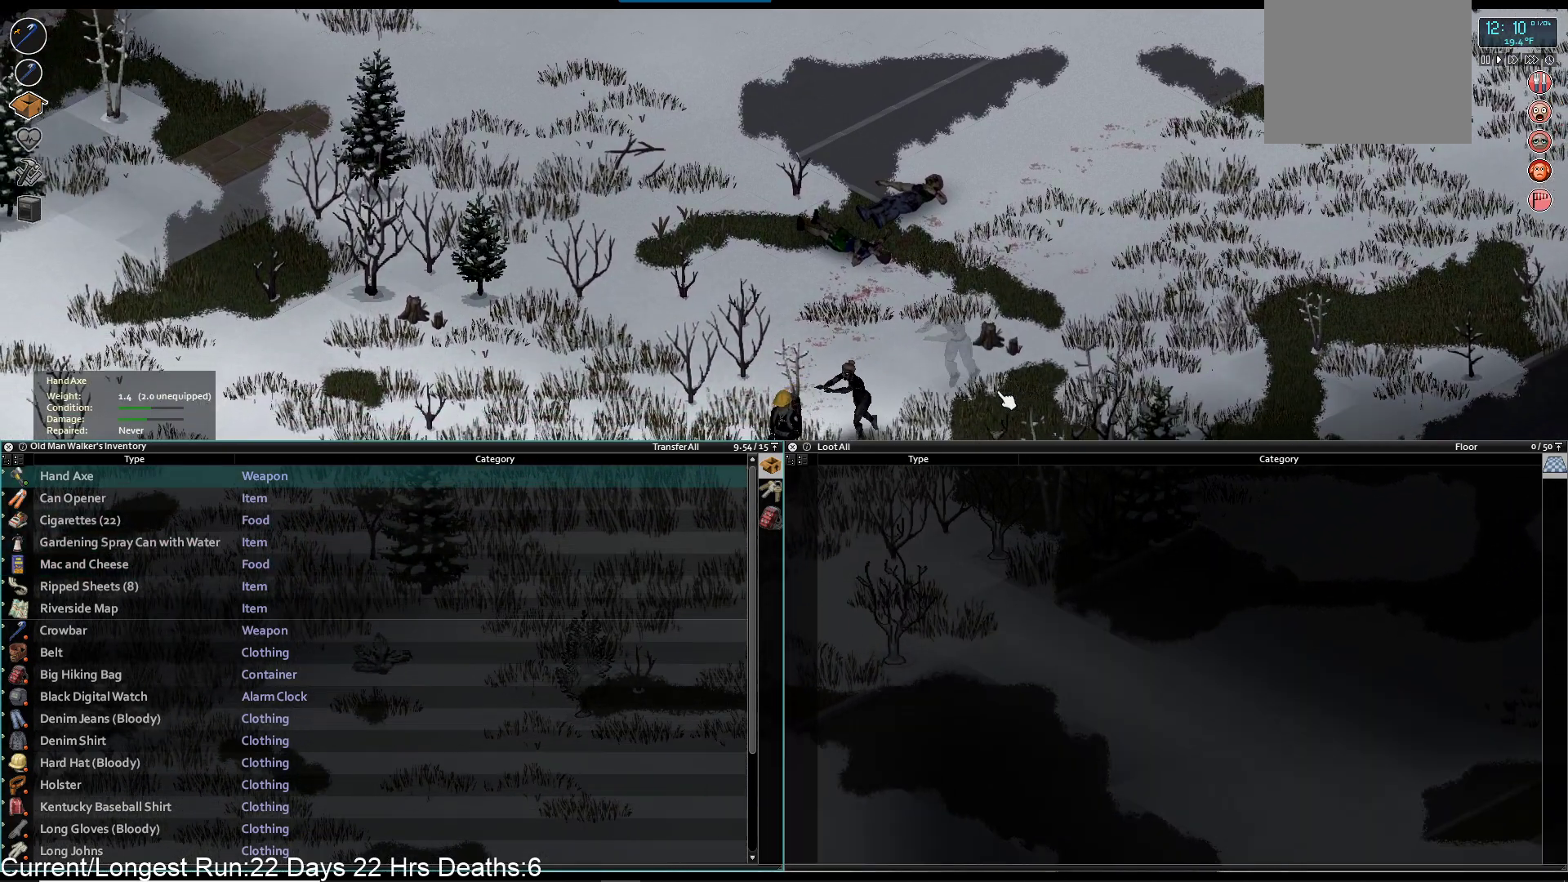
{"buttons": [], "left_stick": "down-left", "right_stick": "center", "events": [[83, "CROSS", "up"]]}
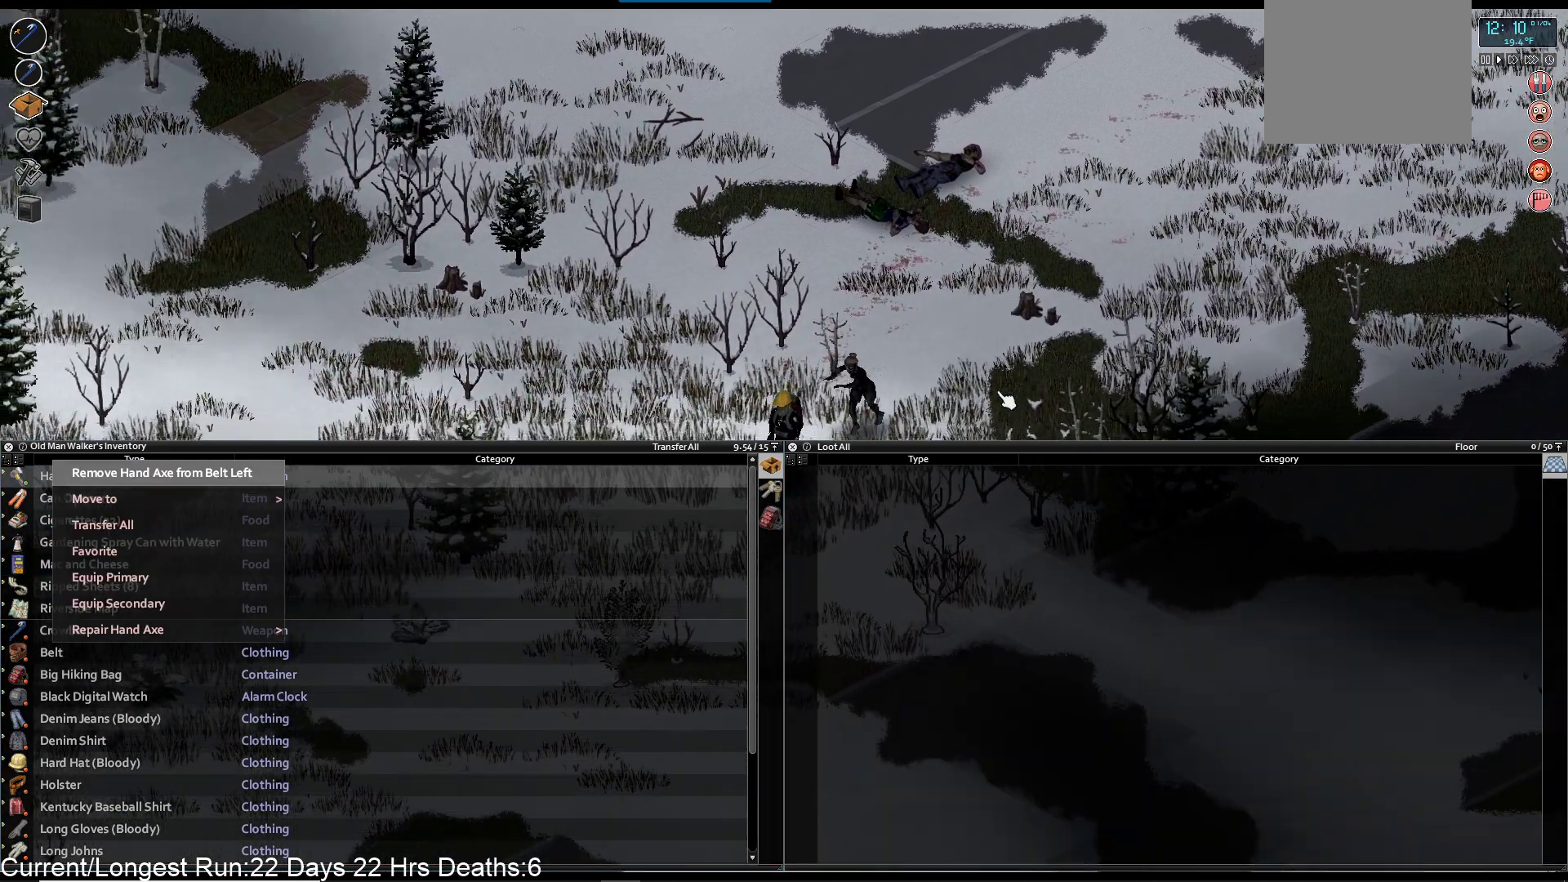
{"buttons": ["DPAD_DOWN"], "left_stick": "down-left", "right_stick": "center", "events": [[117, "DPAD_DOWN", "down"], [233, "DPAD_DOWN", "up"], [300, "DPAD_DOWN", "down"], [400, "DPAD_DOWN", "up"], [467, "DPAD_DOWN", "down"]]}
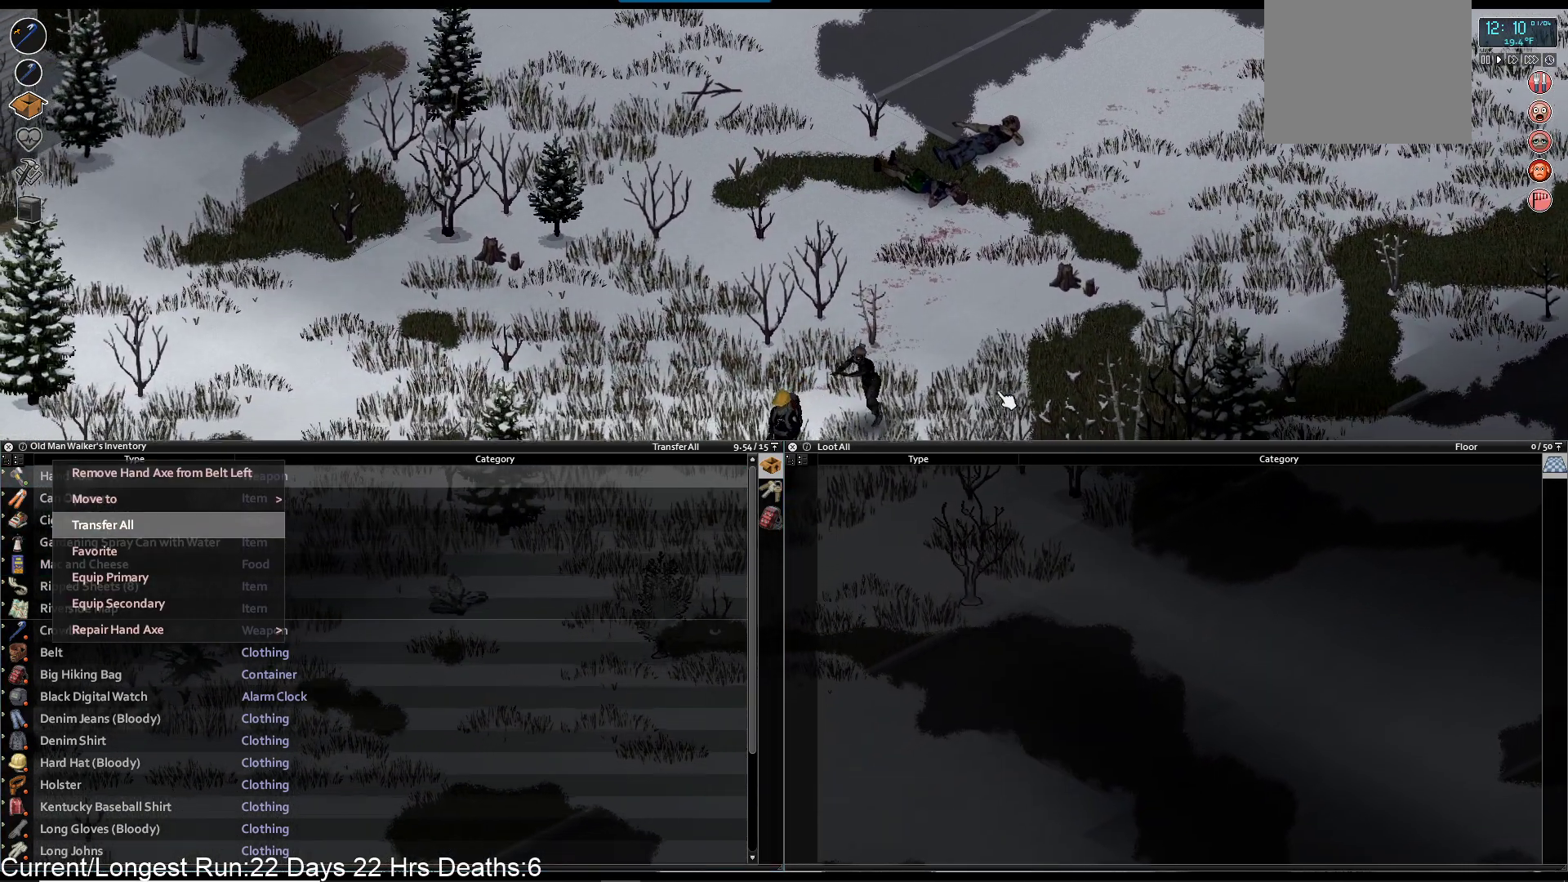
{"buttons": [], "left_stick": "down-left", "right_stick": "center", "events": [[67, "DPAD_DOWN", "up"], [133, "DPAD_DOWN", "down"], [233, "DPAD_DOWN", "up"]]}
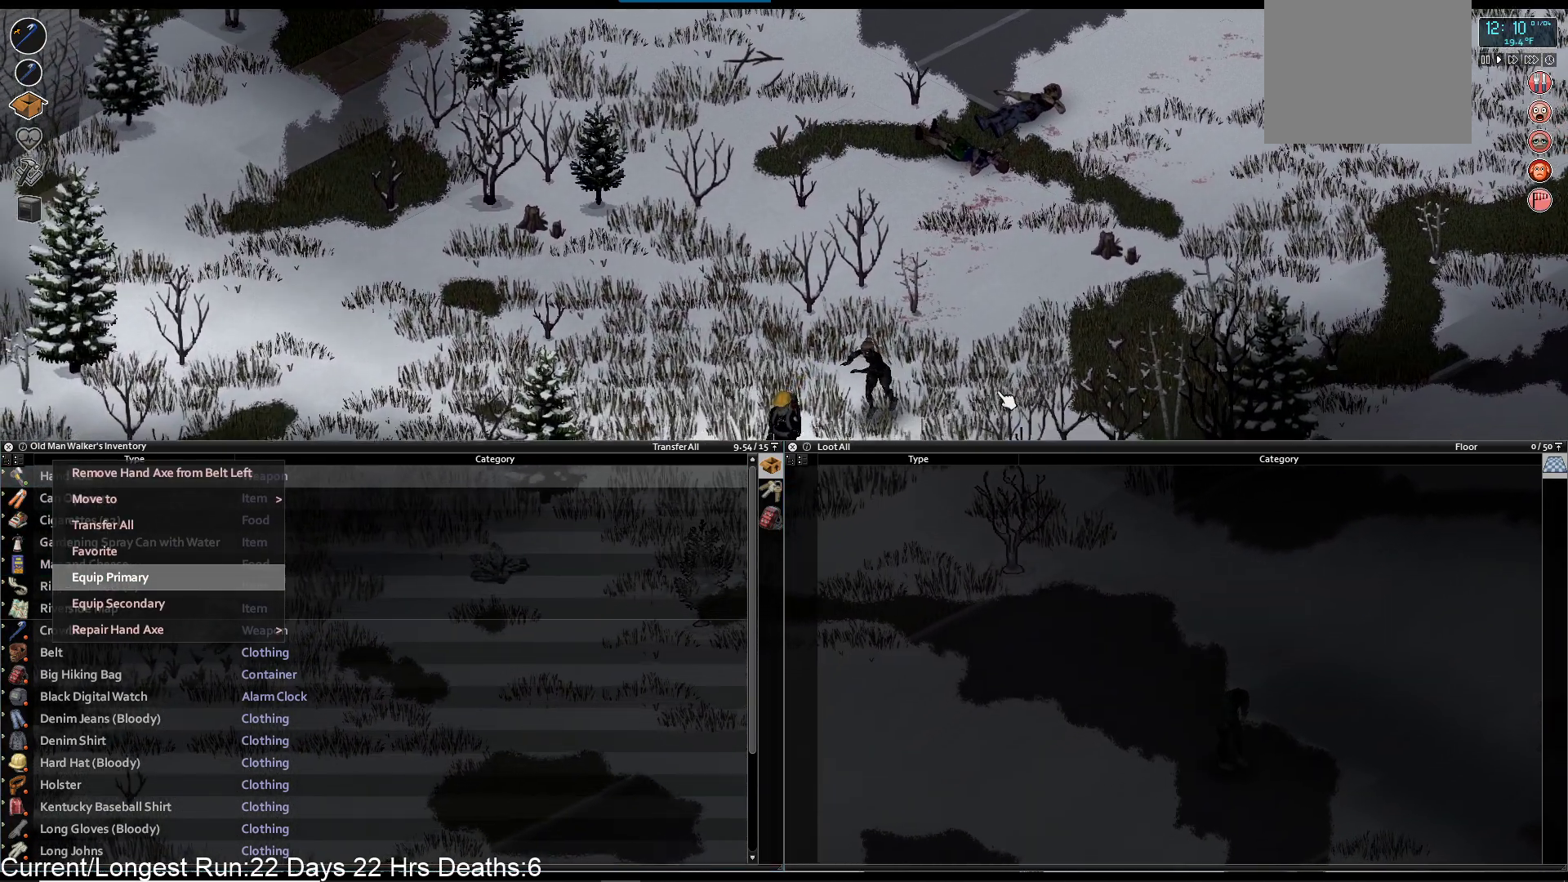
{"buttons": [], "left_stick": "down-left", "right_stick": "center", "events": [[150, "CROSS", "down"], [233, "CROSS", "up"], [400, "TRIANGLE", "down"], [500, "TRIANGLE", "up"]]}
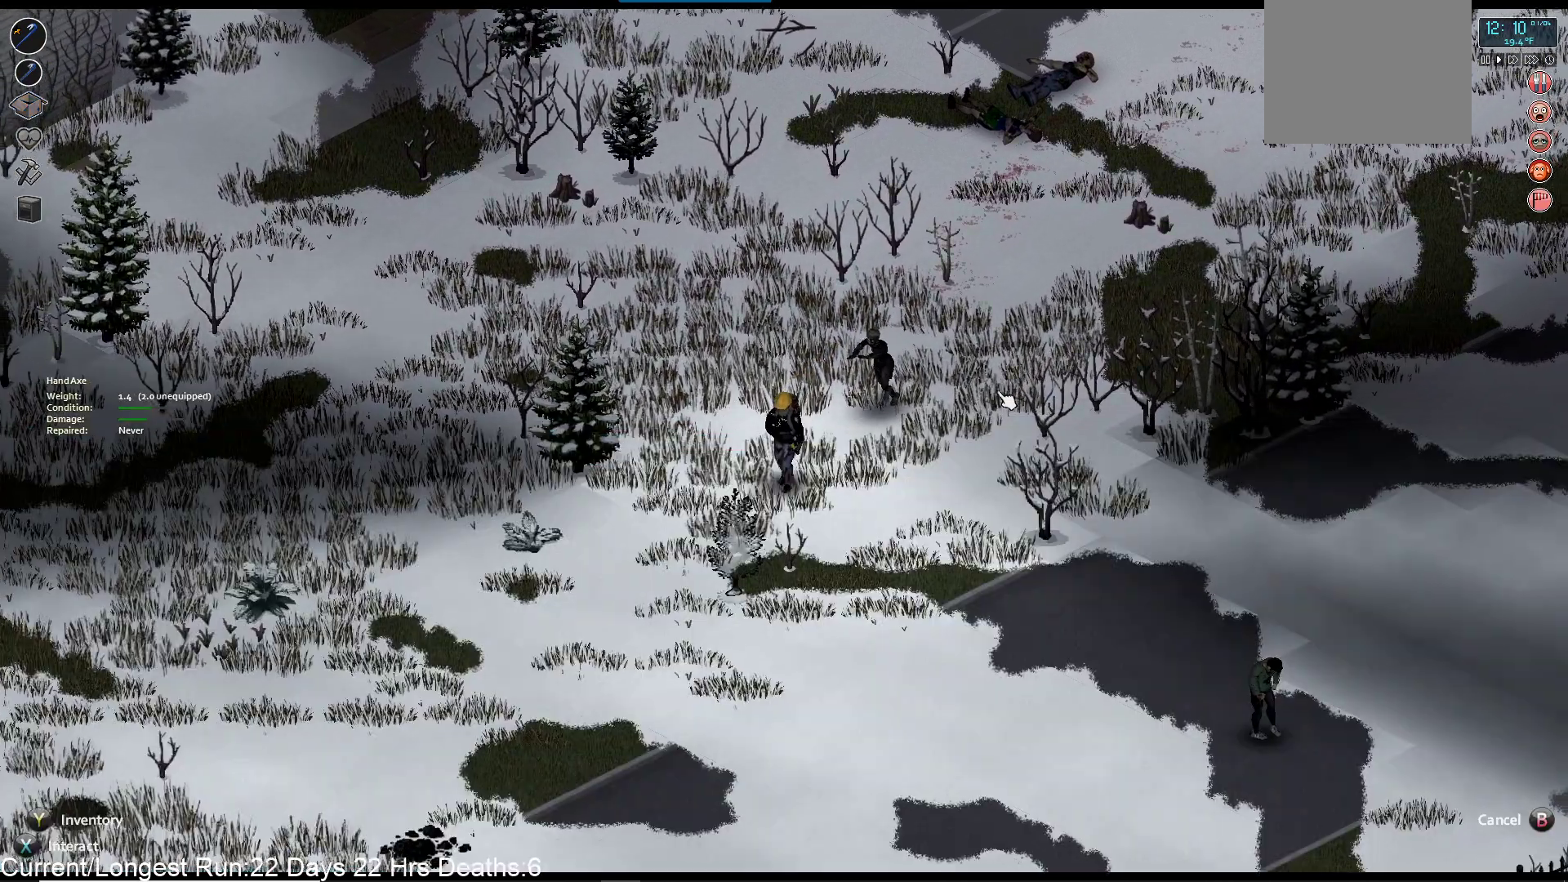
{"buttons": [], "left_stick": "down-left", "right_stick": "up-right", "events": [[367, "right_stick", "up-right"]]}
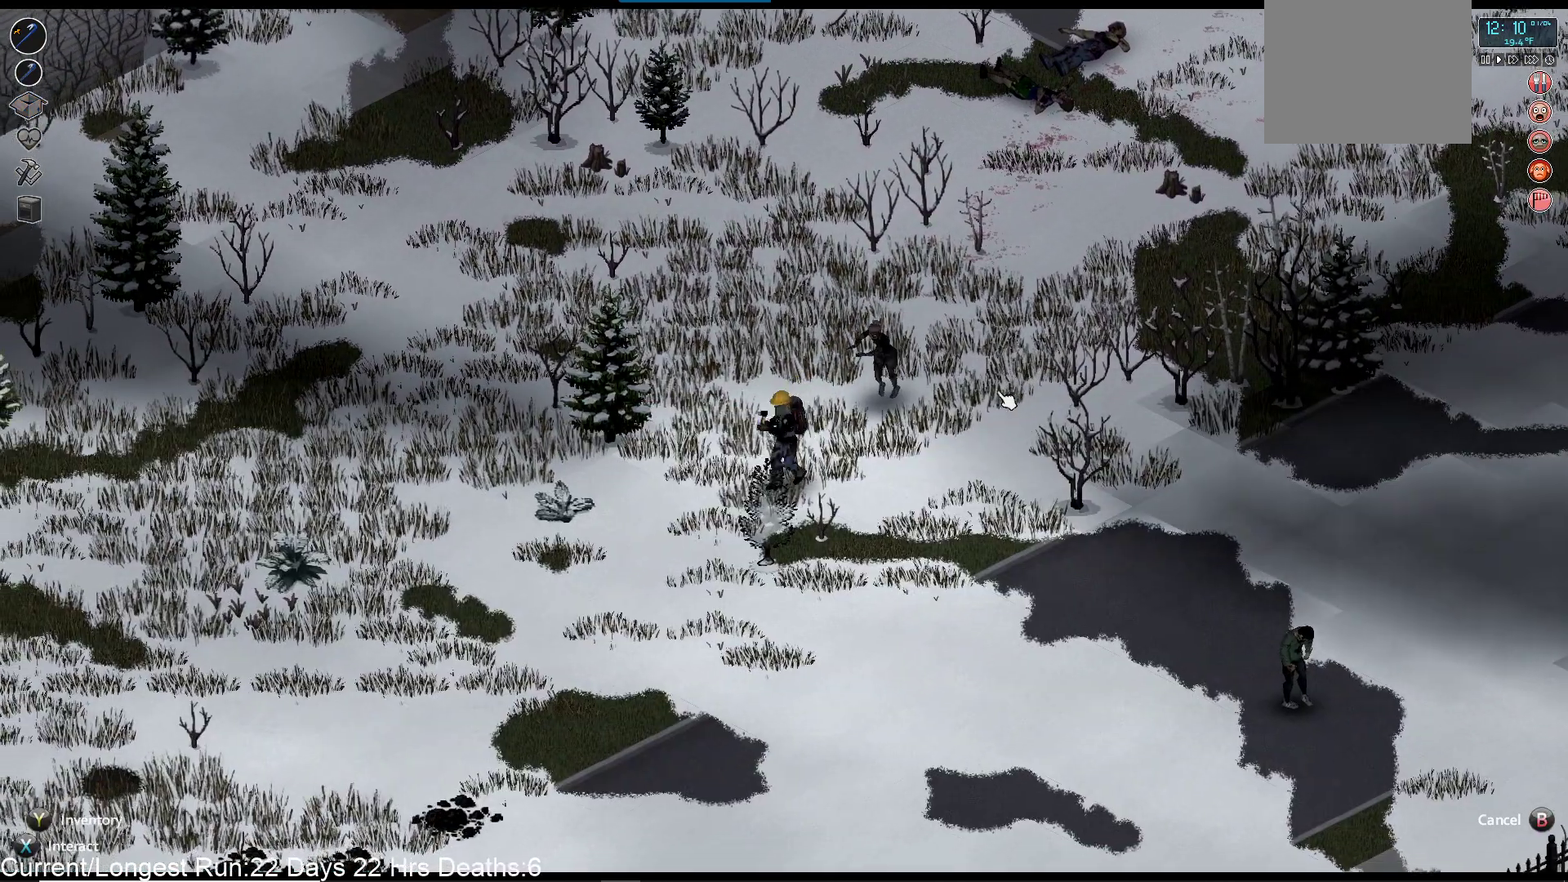
{"buttons": [], "left_stick": "up", "right_stick": "up-right", "events": [[350, "left_stick", "up-left"], [450, "left_stick", "up"]]}
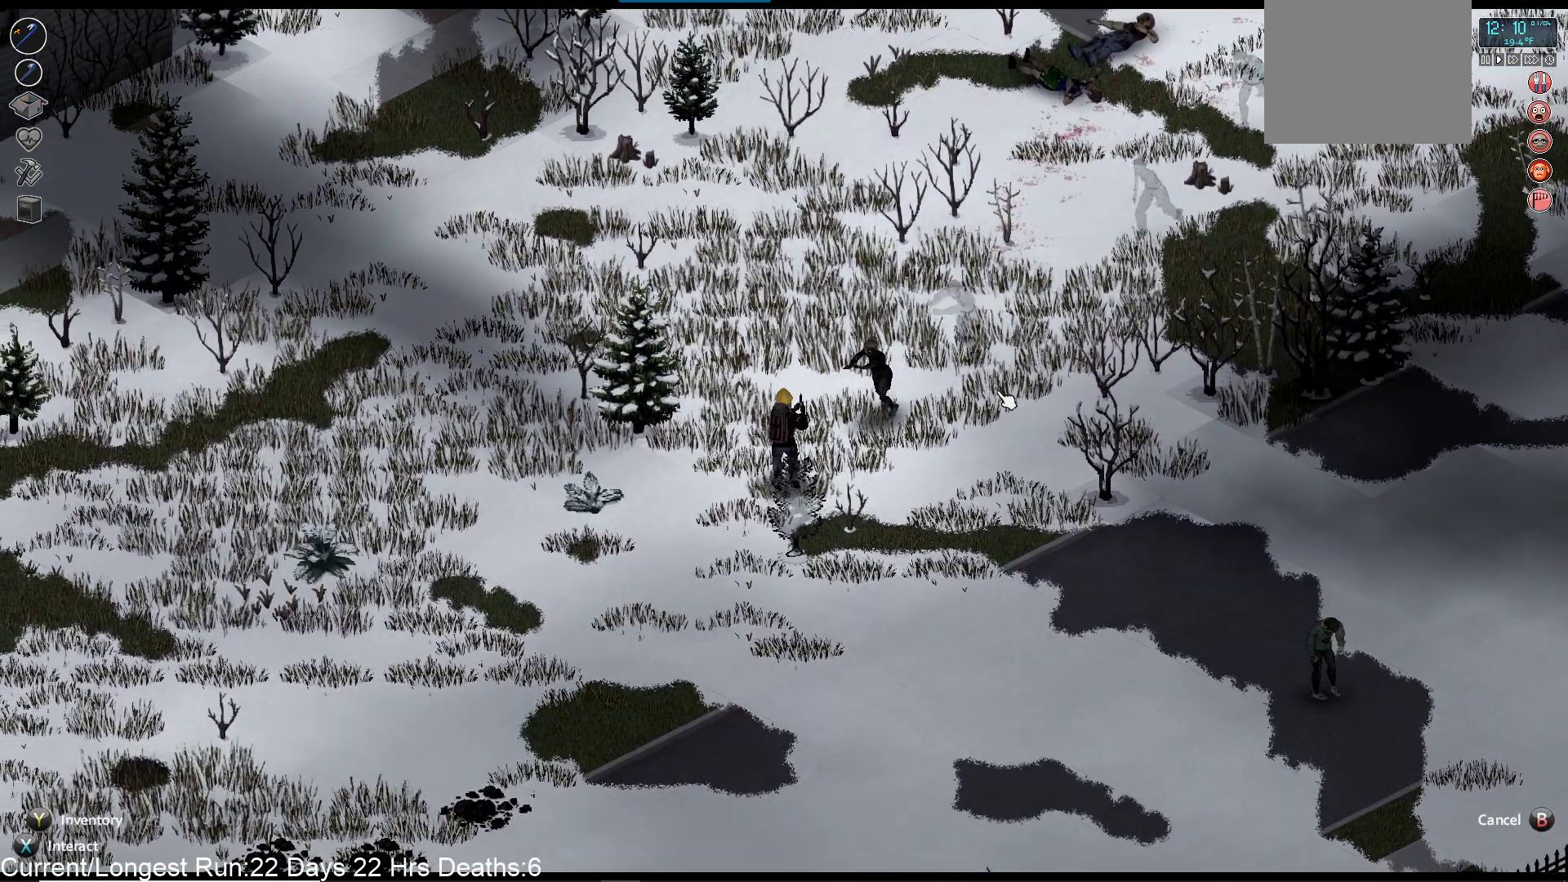
{"buttons": [], "left_stick": "center", "right_stick": "up-right", "events": [[267, "left_stick", "center"], [333, "R2", "down"], [483, "R2", "up"]]}